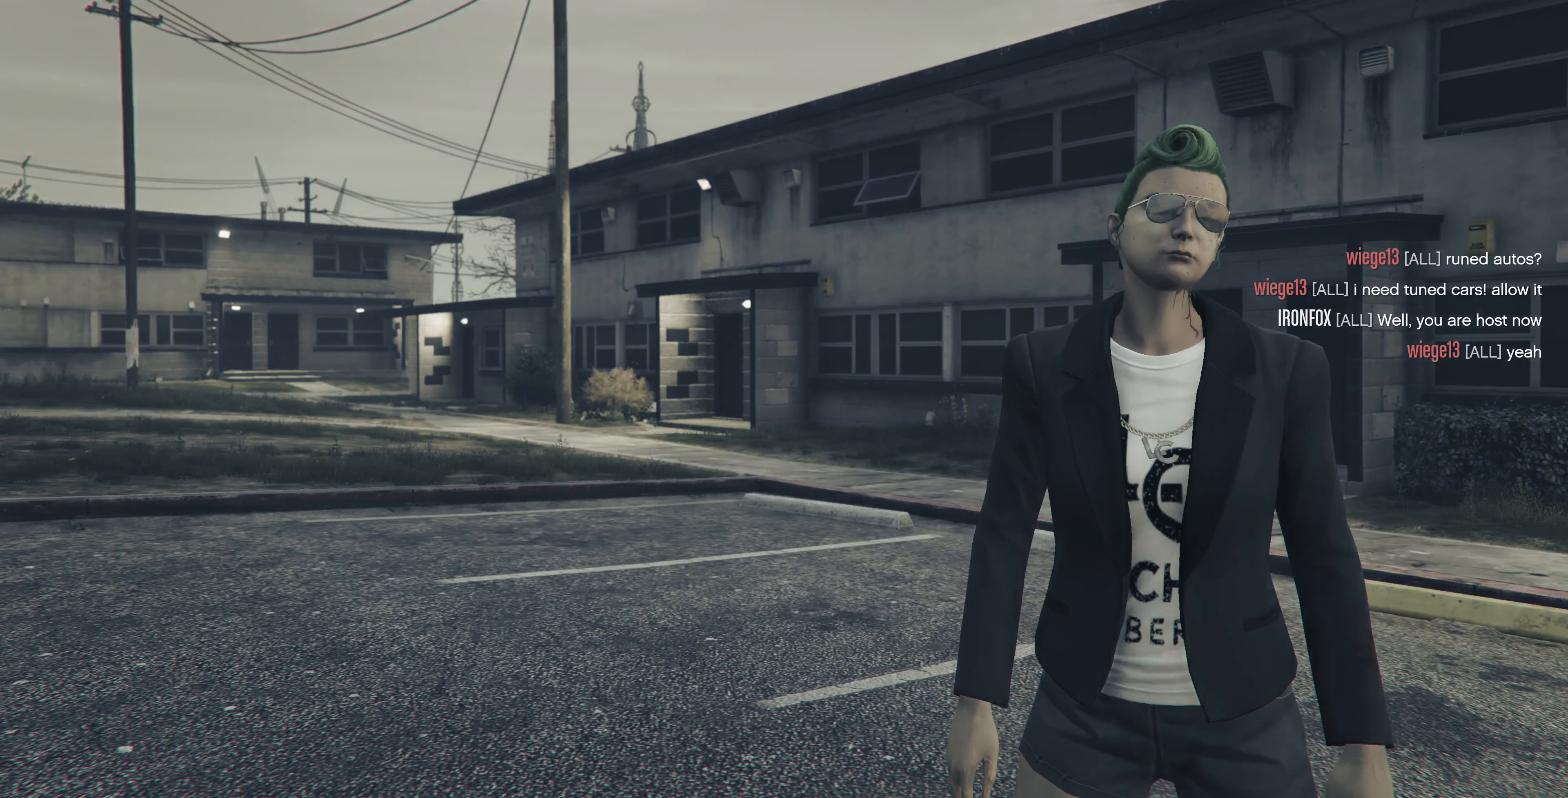
Gameplay with a controller (PlayStation layout); each line is a JSON object with the inputs held at the frame after it. "events" lists button and stick changes between this image and that frame as [ms after this image, input, new state], when the widget could be followed in between.
{"buttons": [], "left_stick": "center", "right_stick": "center", "events": []}
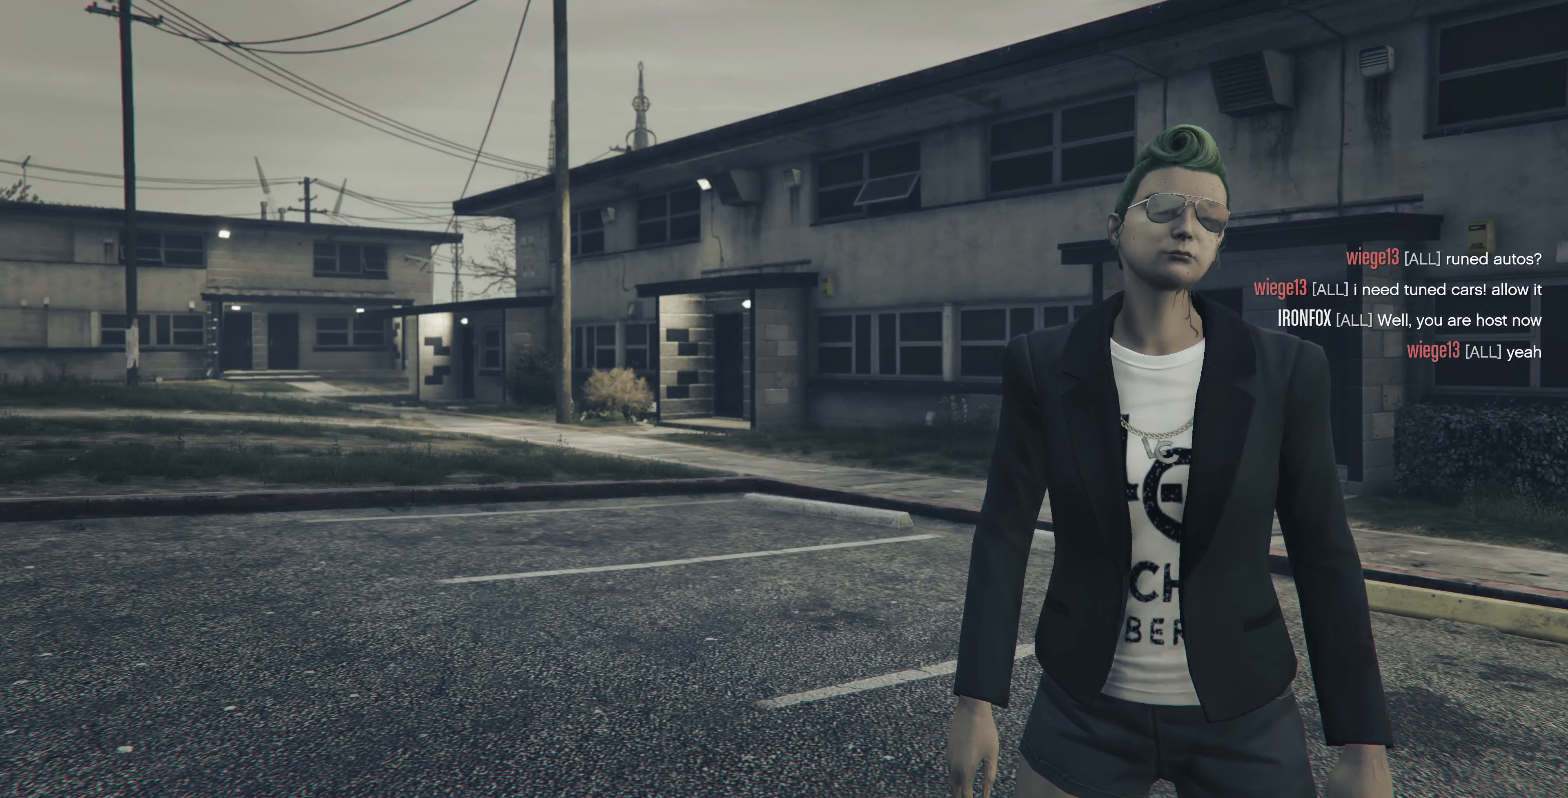
{"buttons": [], "left_stick": "center", "right_stick": "center", "events": []}
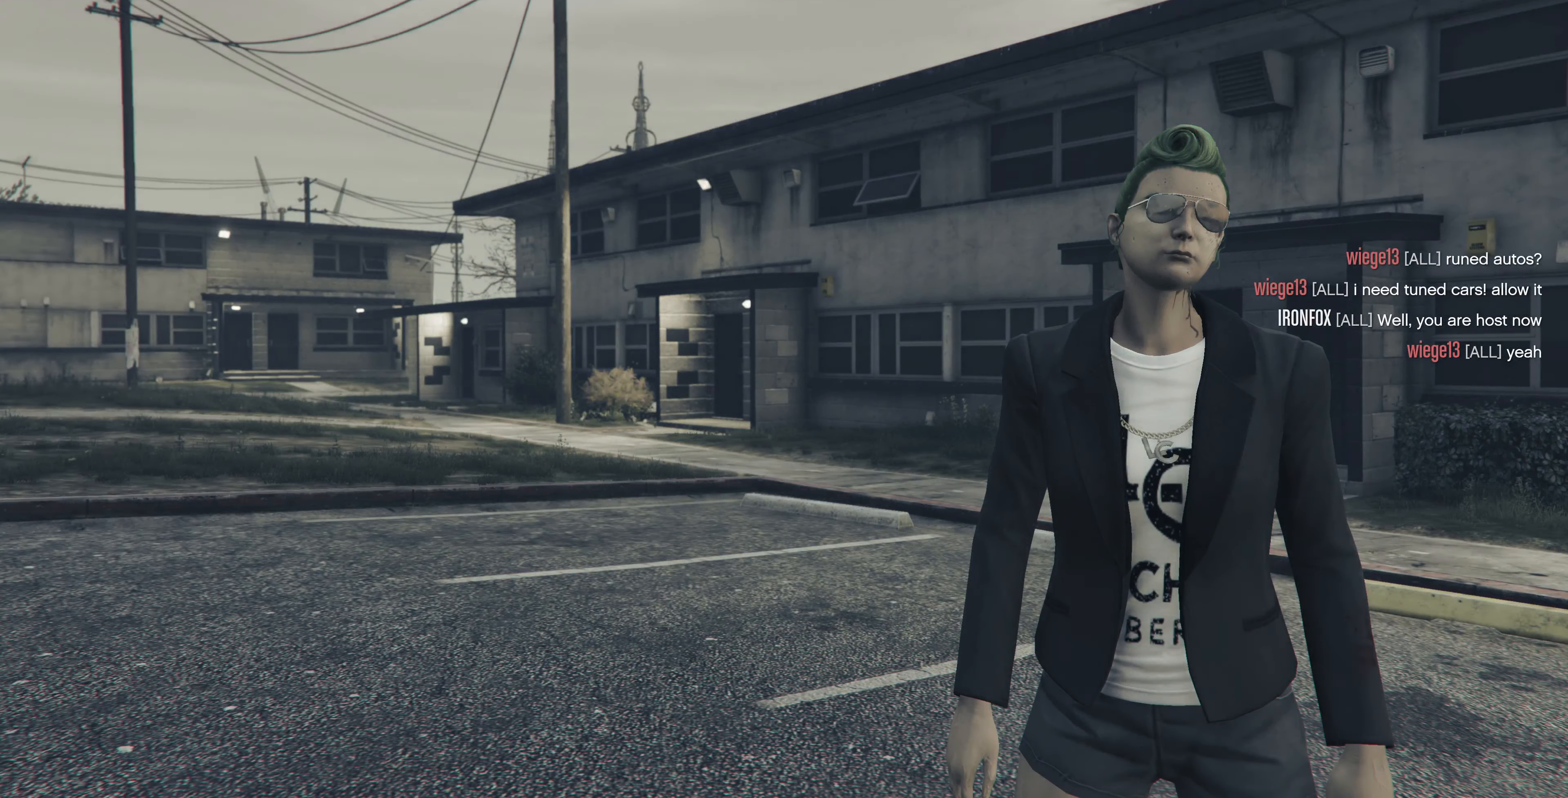
{"buttons": [], "left_stick": "center", "right_stick": "center", "events": []}
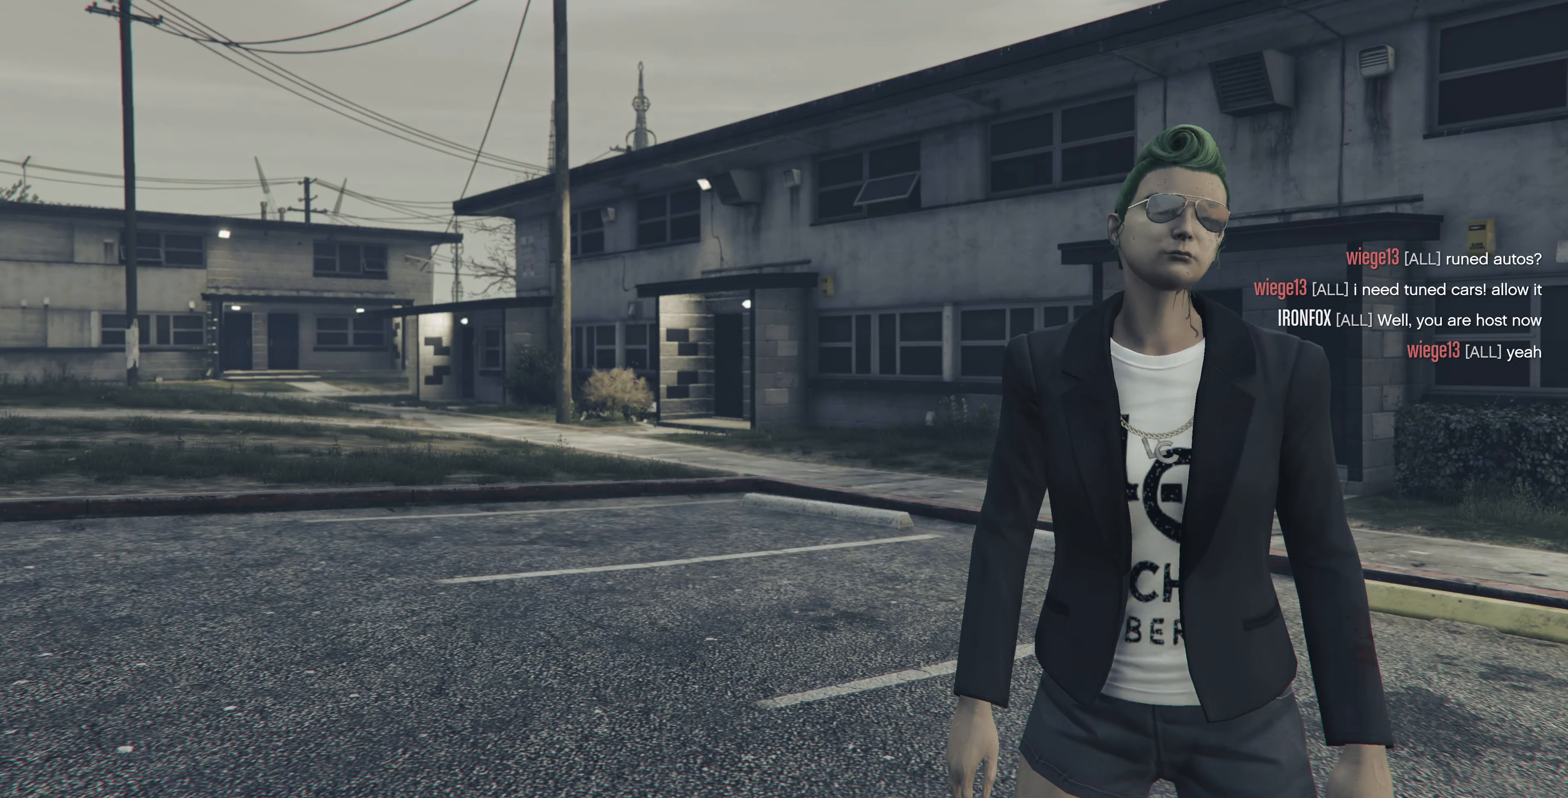
{"buttons": [], "left_stick": "center", "right_stick": "center", "events": []}
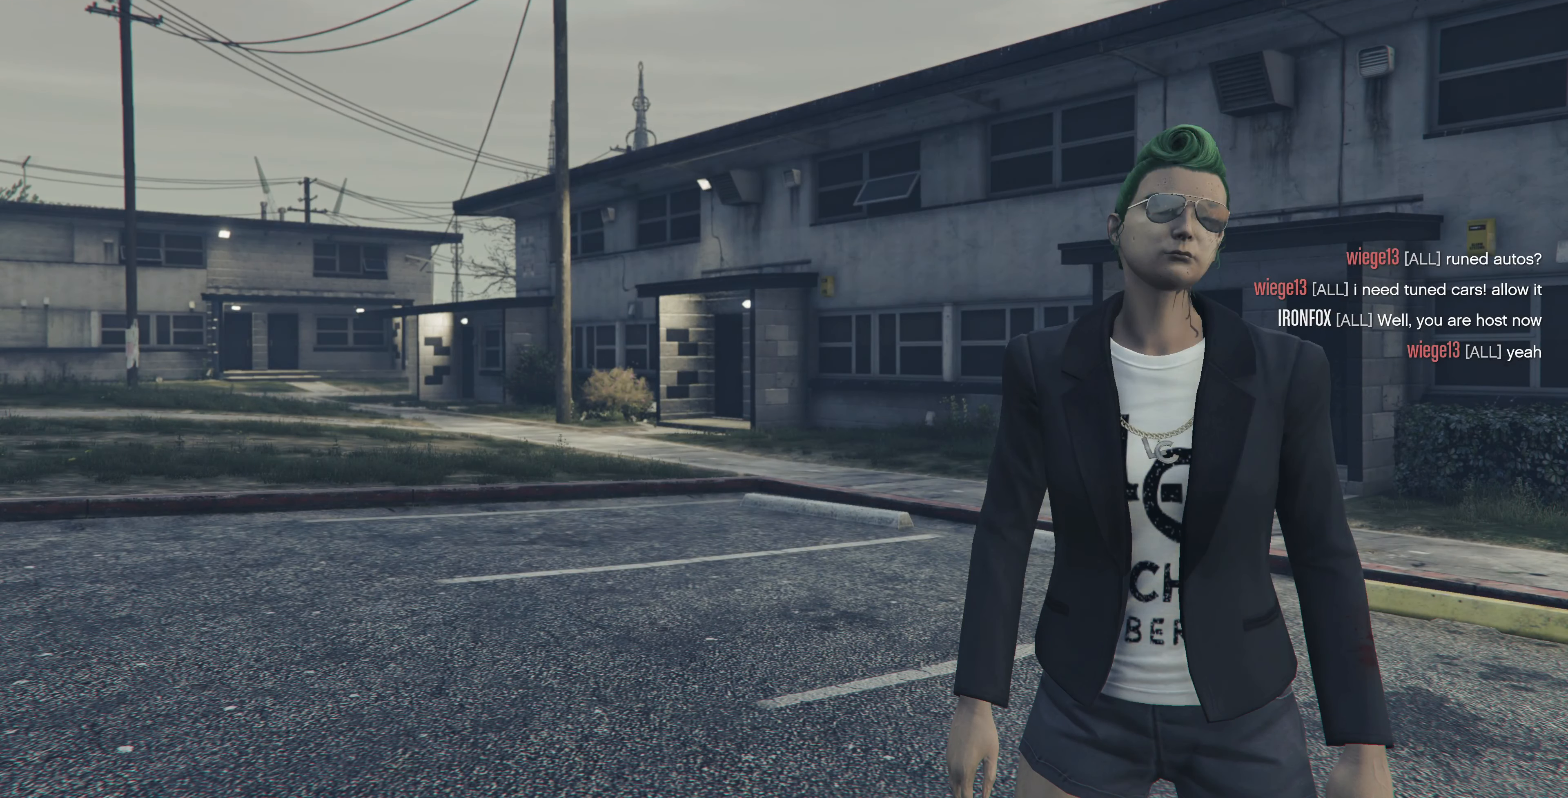
{"buttons": [], "left_stick": "center", "right_stick": "center", "events": []}
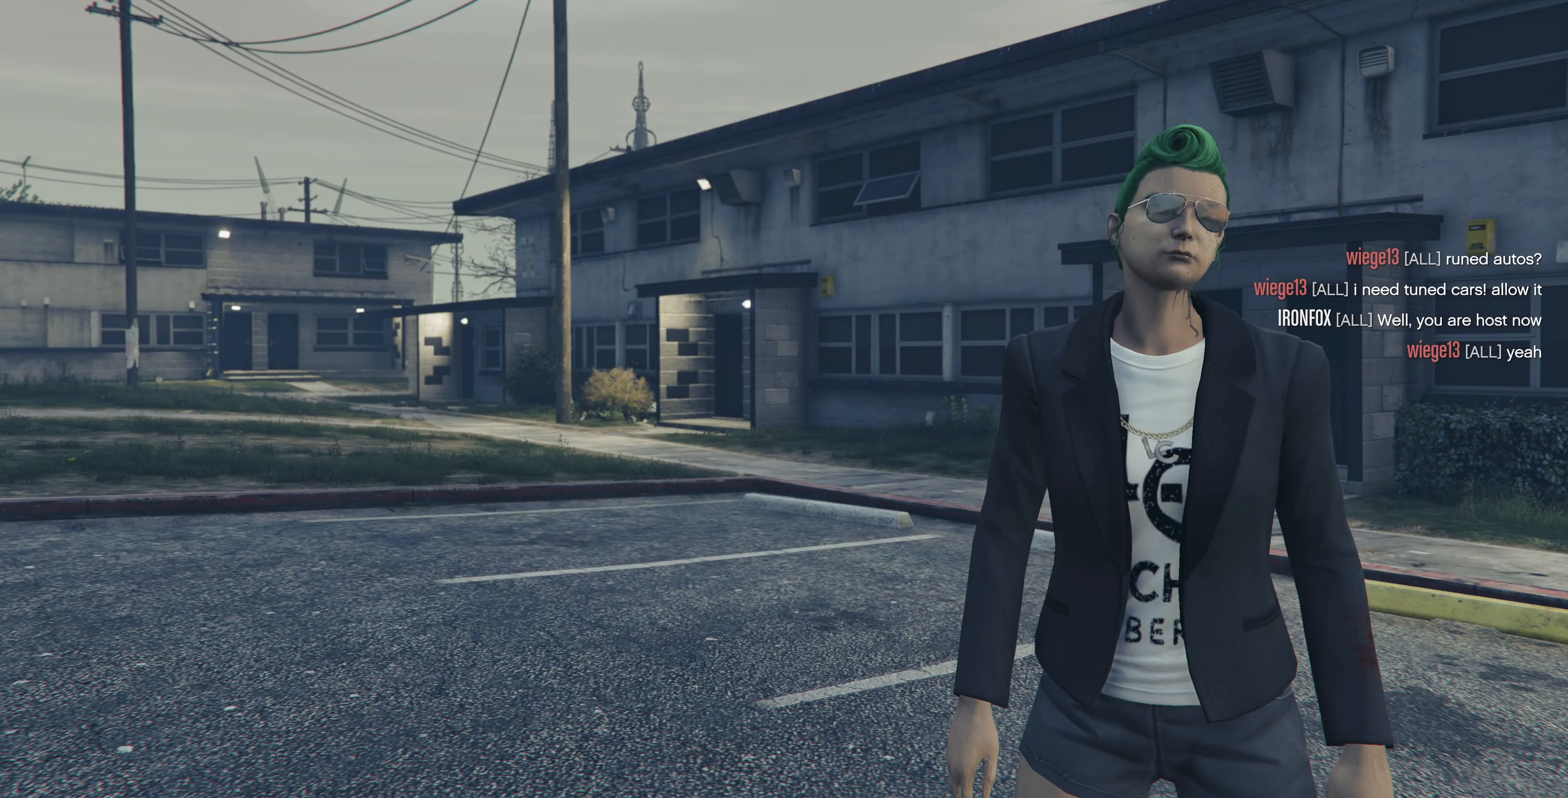
{"buttons": [], "left_stick": "center", "right_stick": "center", "events": []}
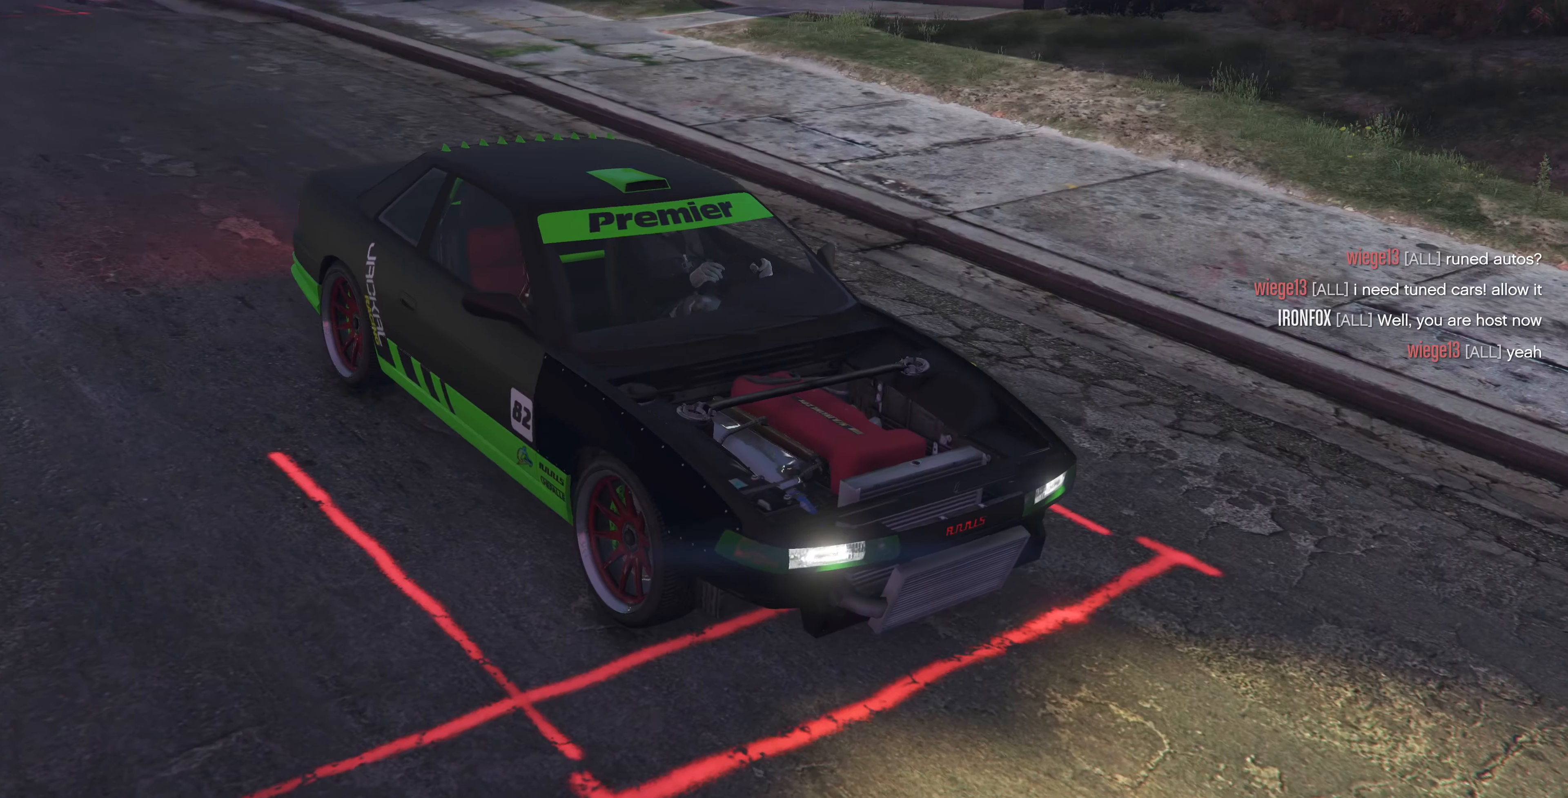
{"buttons": ["R2"], "left_stick": "center", "right_stick": "center", "events": [[367, "R2", "down"]]}
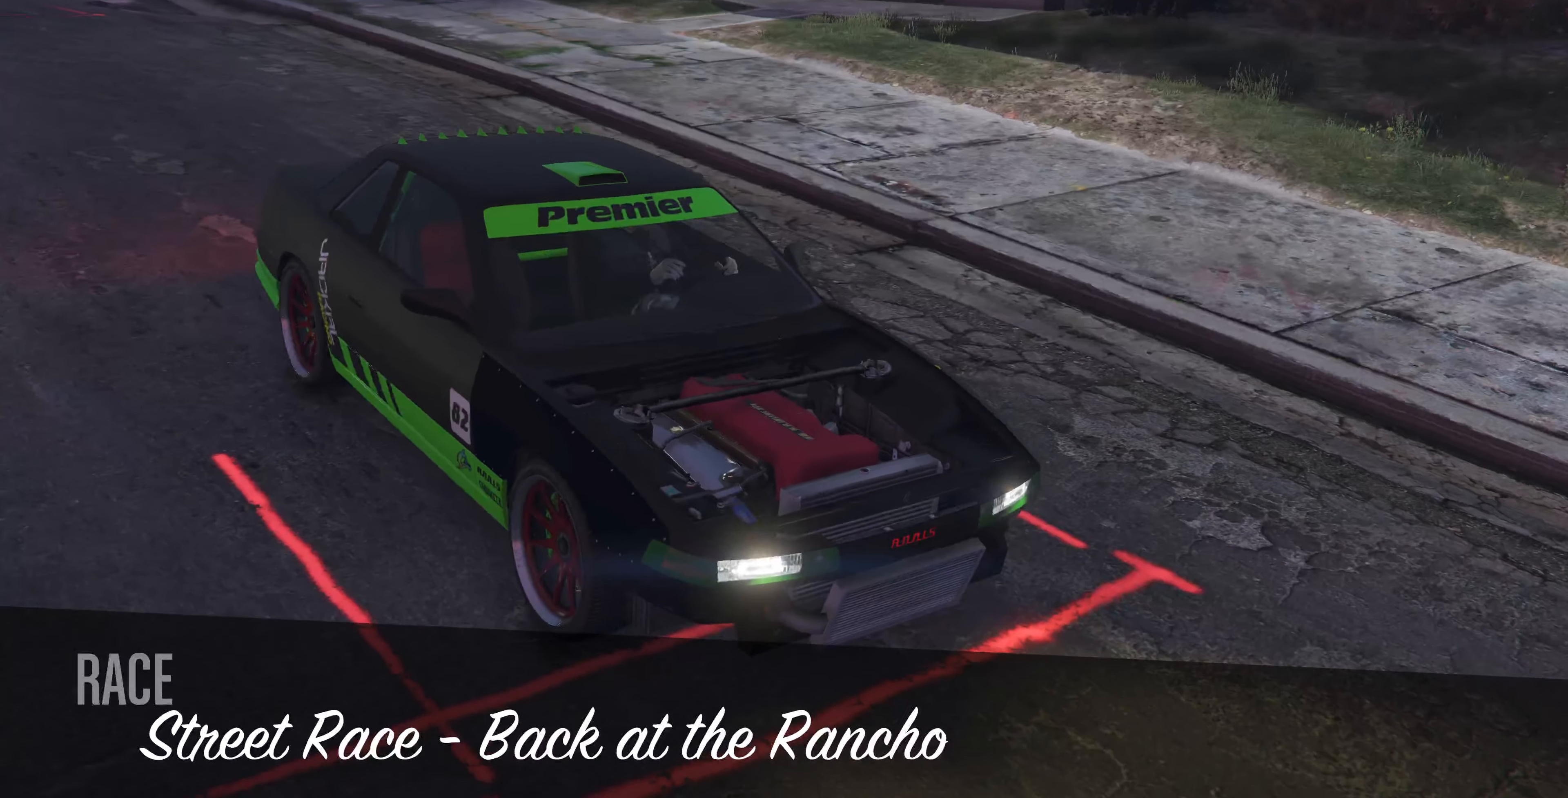
{"buttons": ["R2"], "left_stick": "center", "right_stick": "center", "events": [[134, "R2", "up"], [300, "R2", "down"]]}
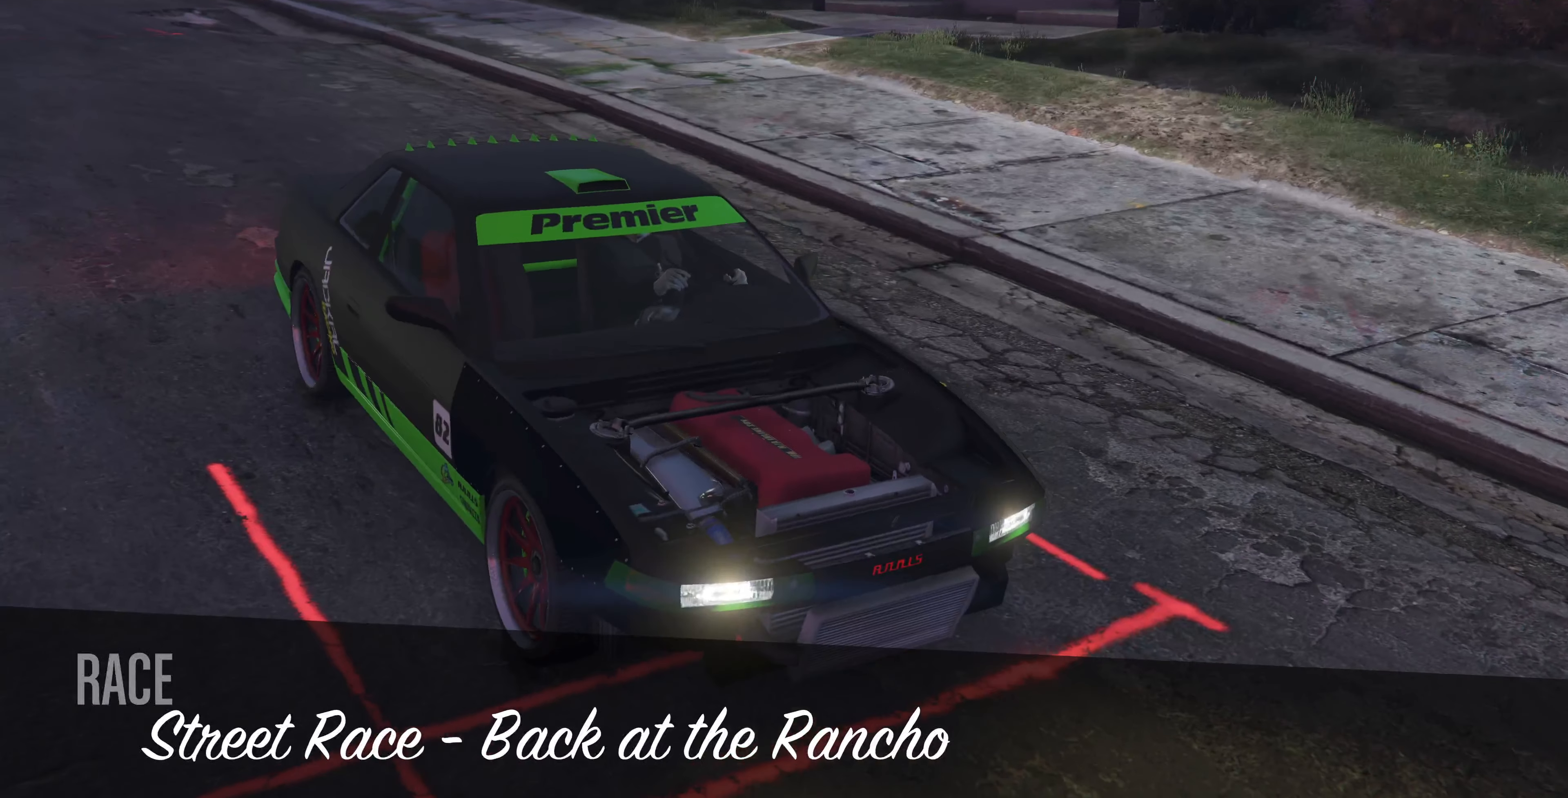
{"buttons": ["R2"], "left_stick": "center", "right_stick": "center", "events": [[67, "R2", "up"], [200, "R2", "down"], [367, "R2", "up"], [467, "R2", "down"]]}
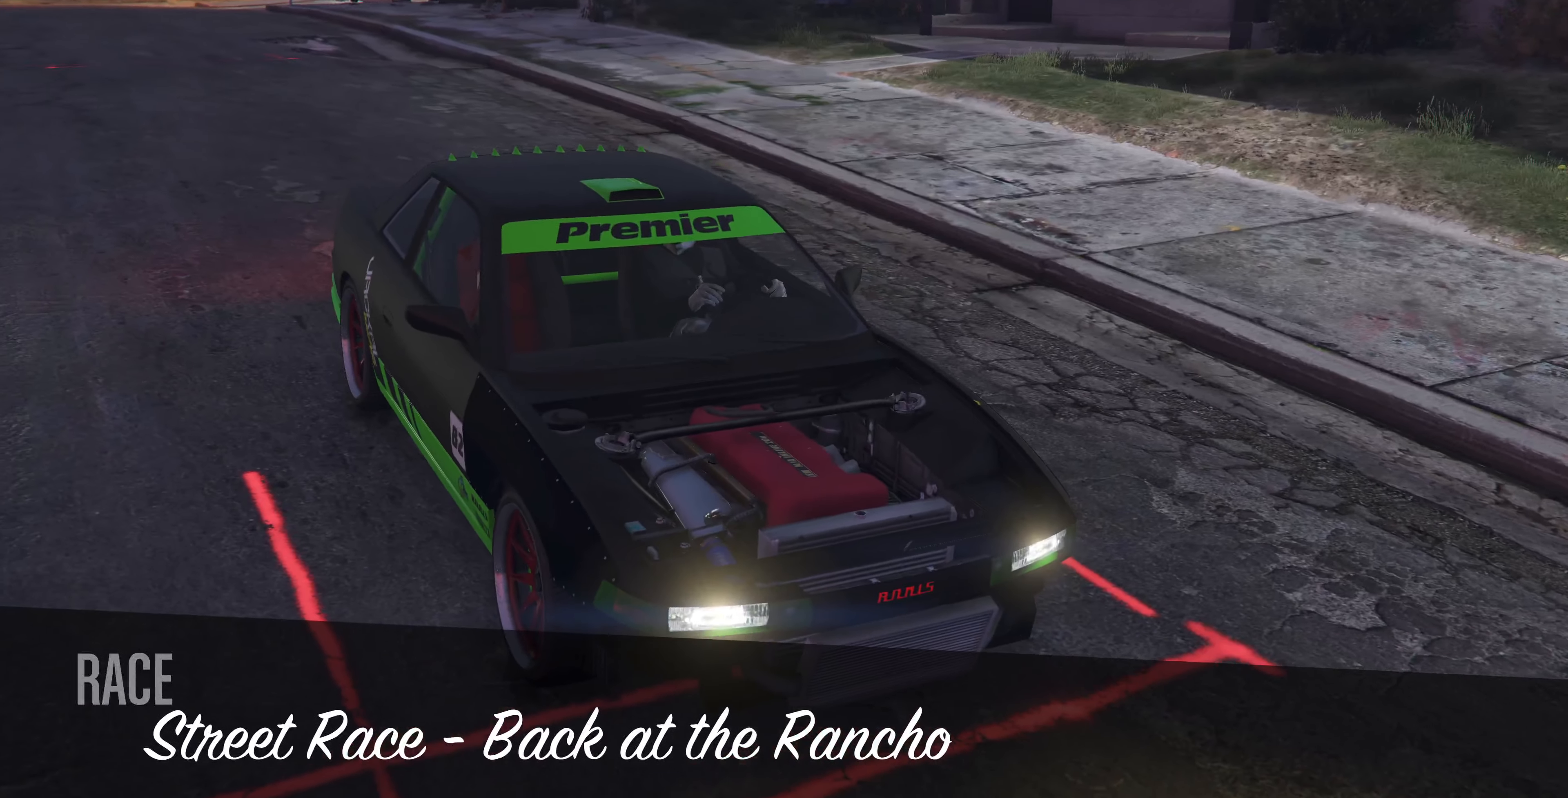
{"buttons": [], "left_stick": "center", "right_stick": "center", "events": [[200, "R2", "up"], [267, "R2", "down"], [500, "R2", "up"]]}
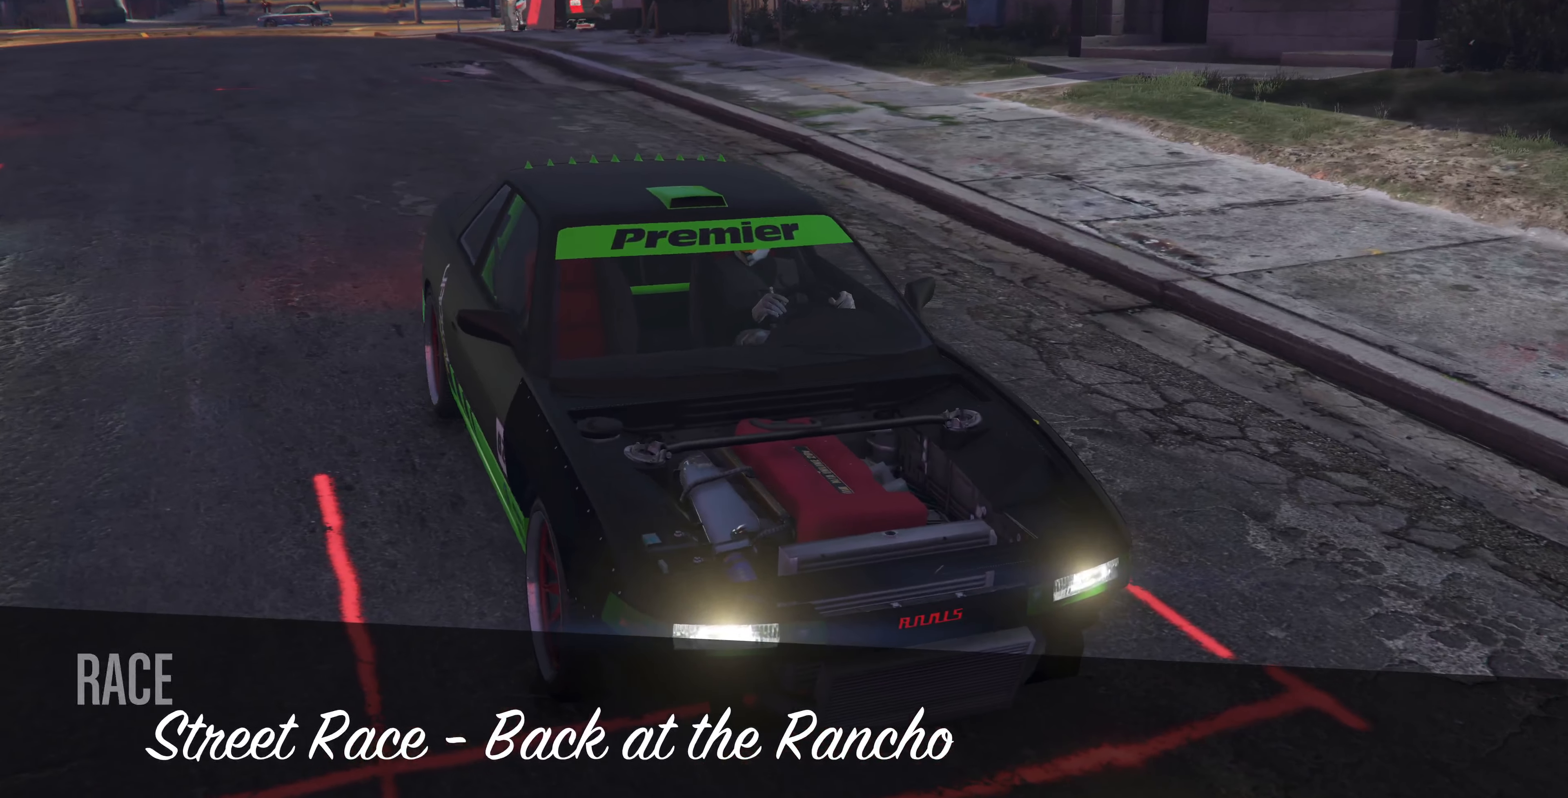
{"buttons": ["R2"], "left_stick": "center", "right_stick": "center", "events": [[100, "R2", "down"], [367, "R2", "up"], [467, "R2", "down"]]}
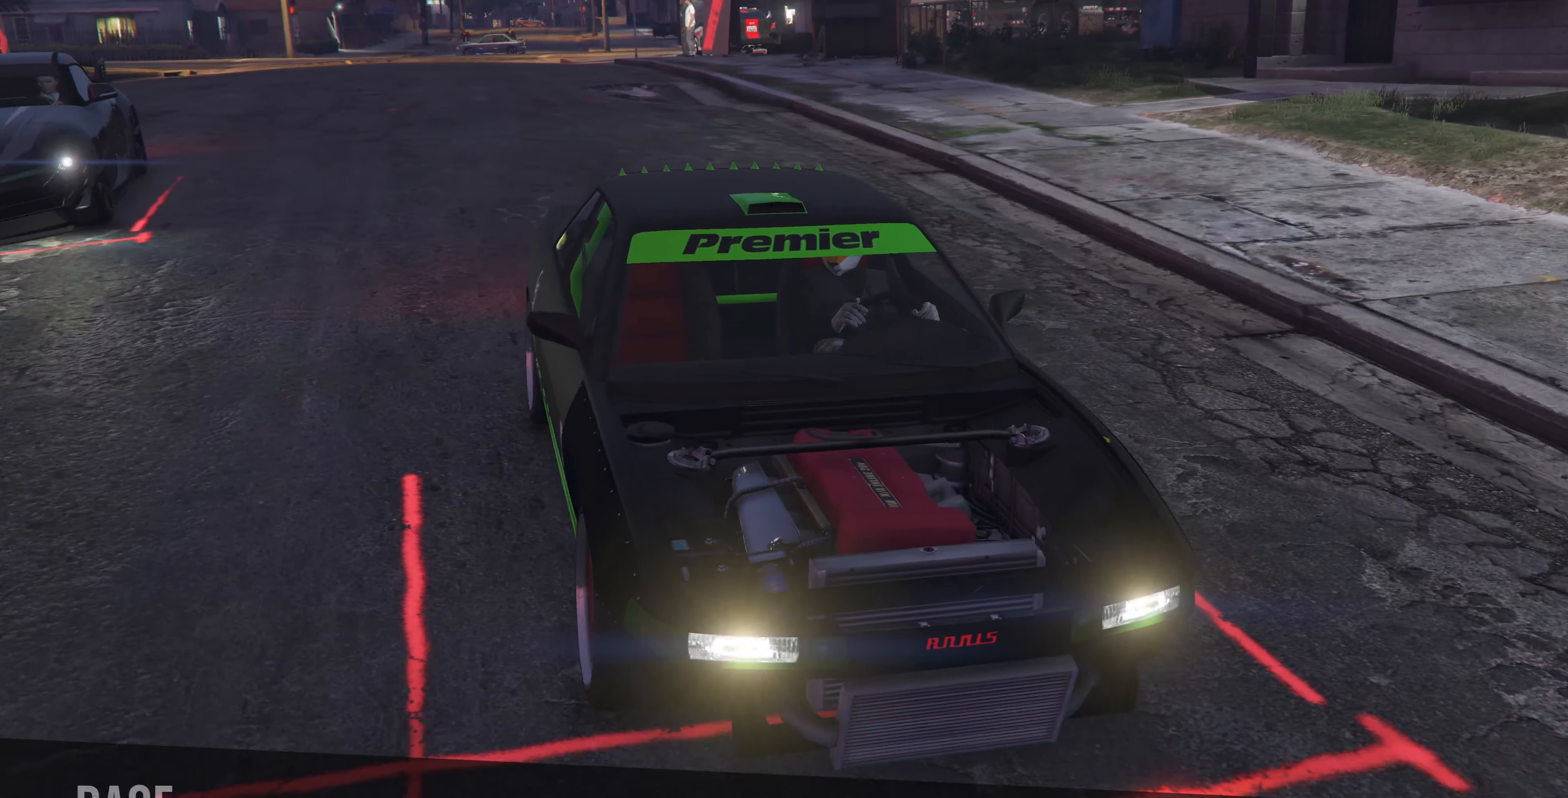
{"buttons": [], "left_stick": "center", "right_stick": "center", "events": [[167, "R2", "up"], [267, "R2", "down"], [500, "R2", "up"]]}
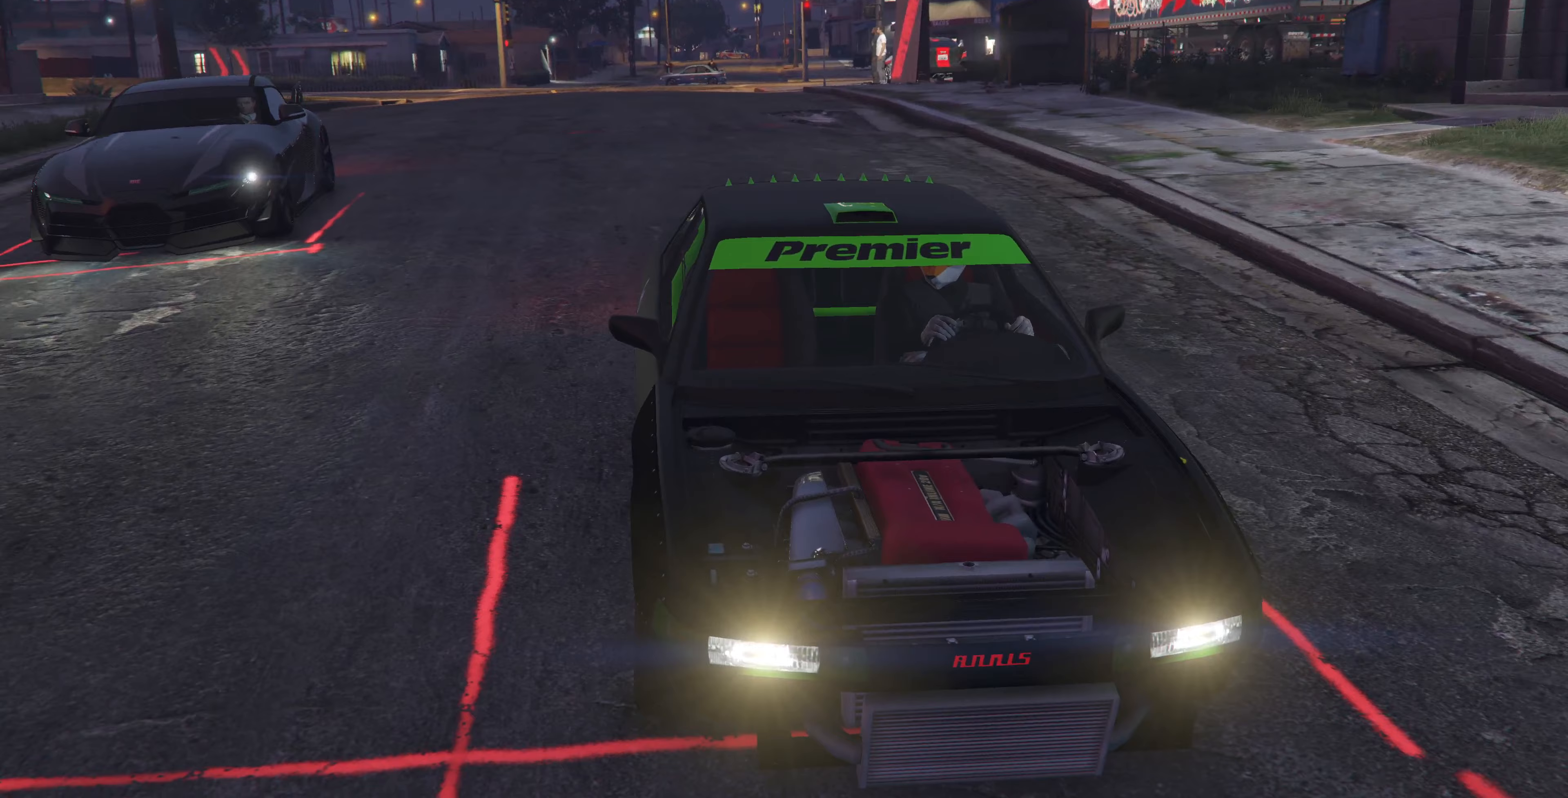
{"buttons": ["R2"], "left_stick": "center", "right_stick": "center", "events": [[67, "R2", "down"], [333, "R2", "up"], [467, "R2", "down"]]}
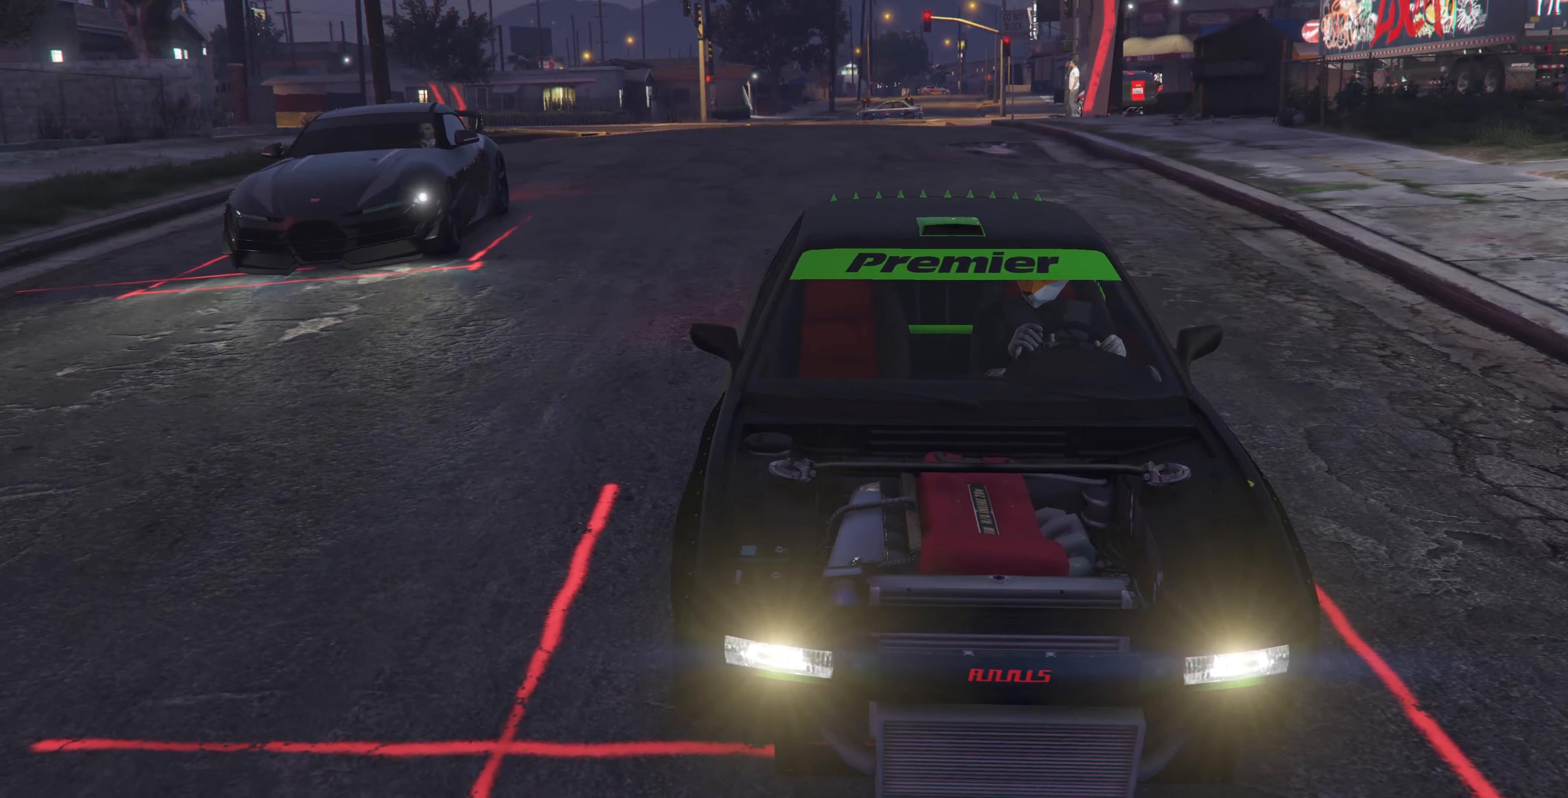
{"buttons": ["R2"], "left_stick": "center", "right_stick": "center", "events": [[267, "R2", "up"], [400, "R2", "down"]]}
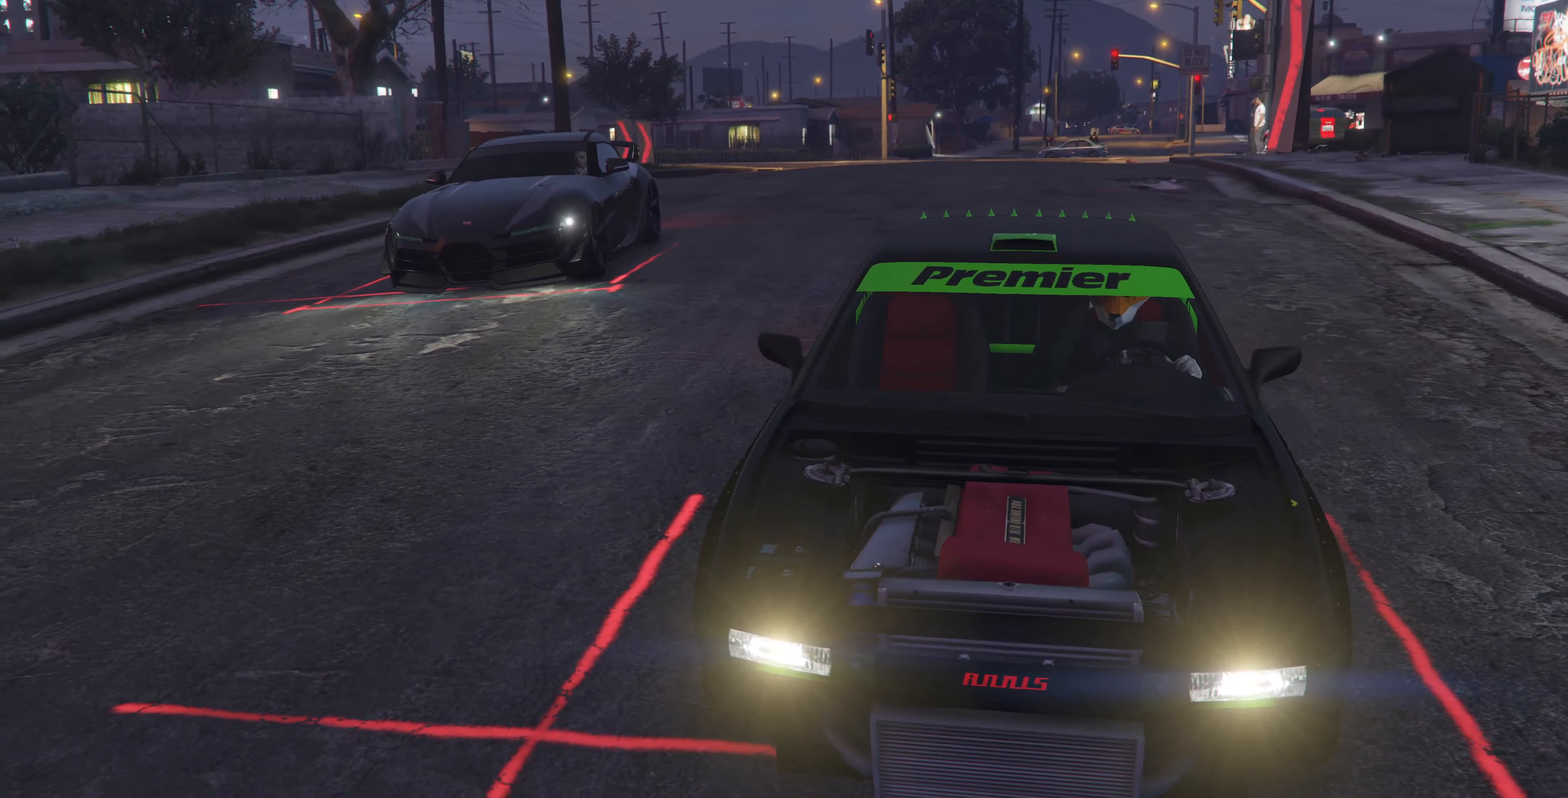
{"buttons": ["R2"], "left_stick": "center", "right_stick": "center", "events": [[300, "R2", "up"], [433, "R2", "down"]]}
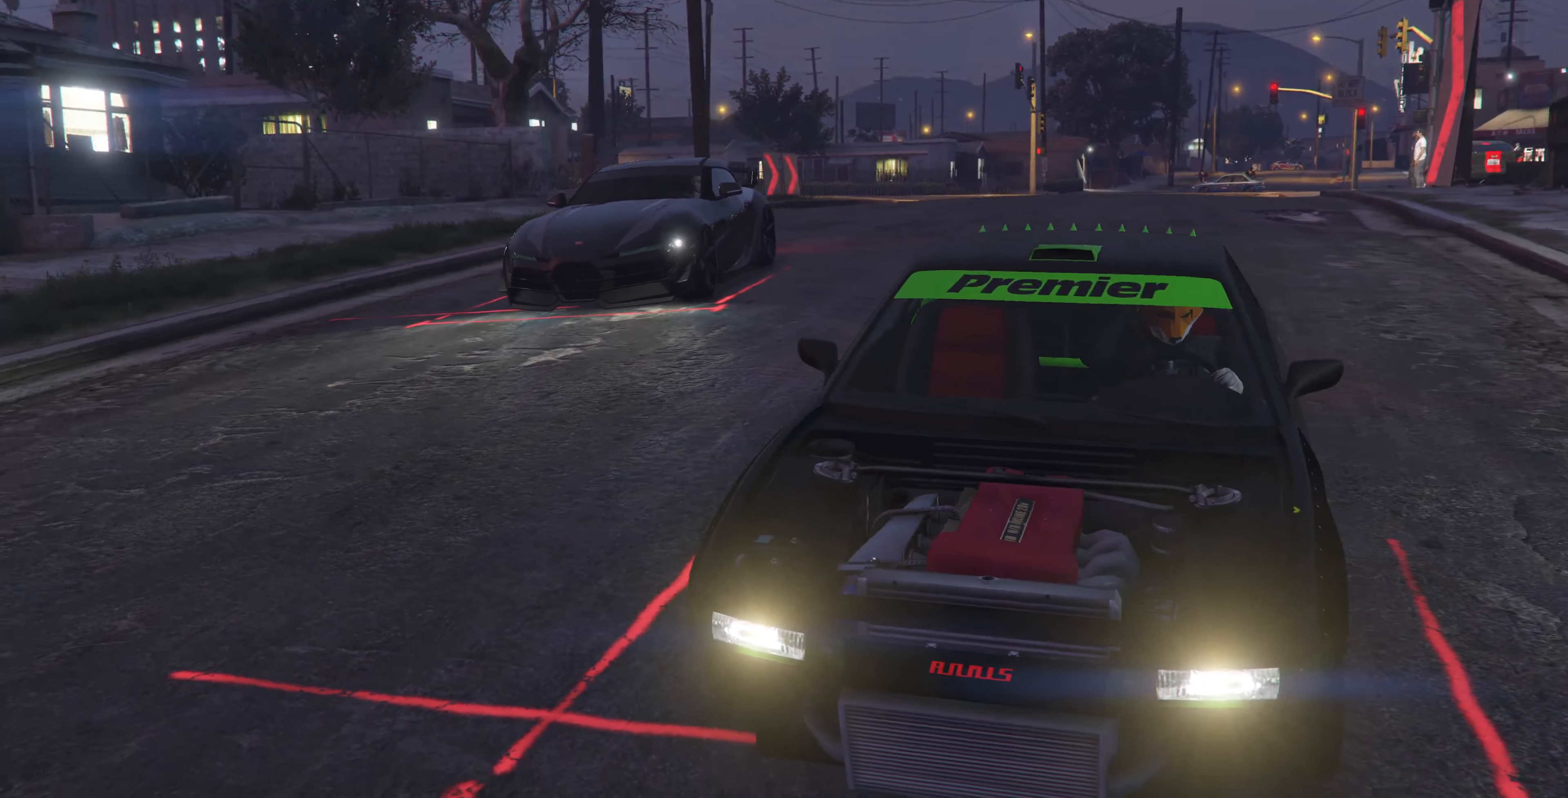
{"buttons": ["R2"], "left_stick": "center", "right_stick": "center", "events": [[233, "R2", "up"], [300, "R2", "down"]]}
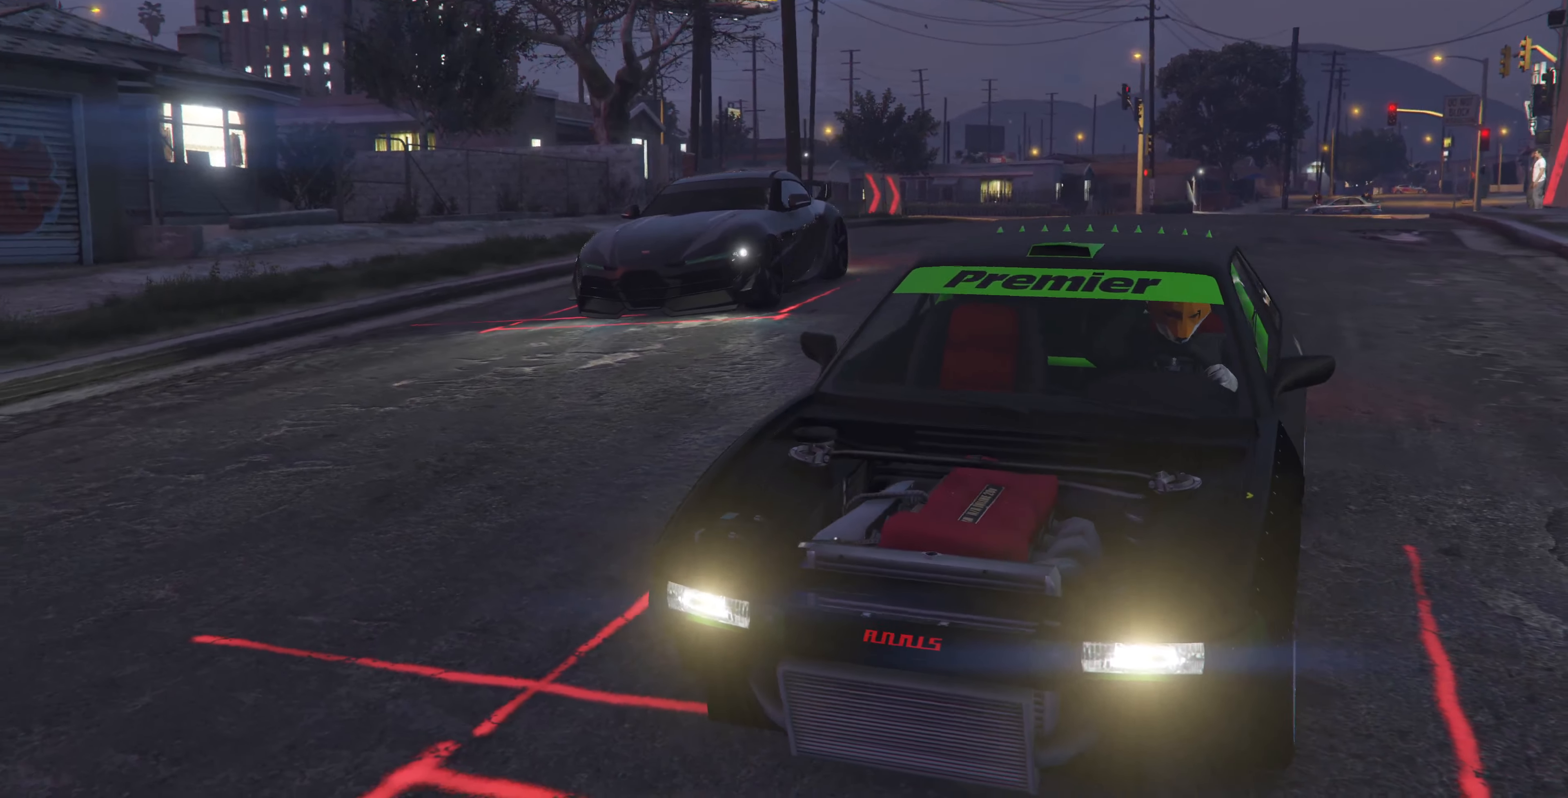
{"buttons": ["R2"], "left_stick": "center", "right_stick": "center", "events": [[100, "R2", "up"], [167, "R2", "down"]]}
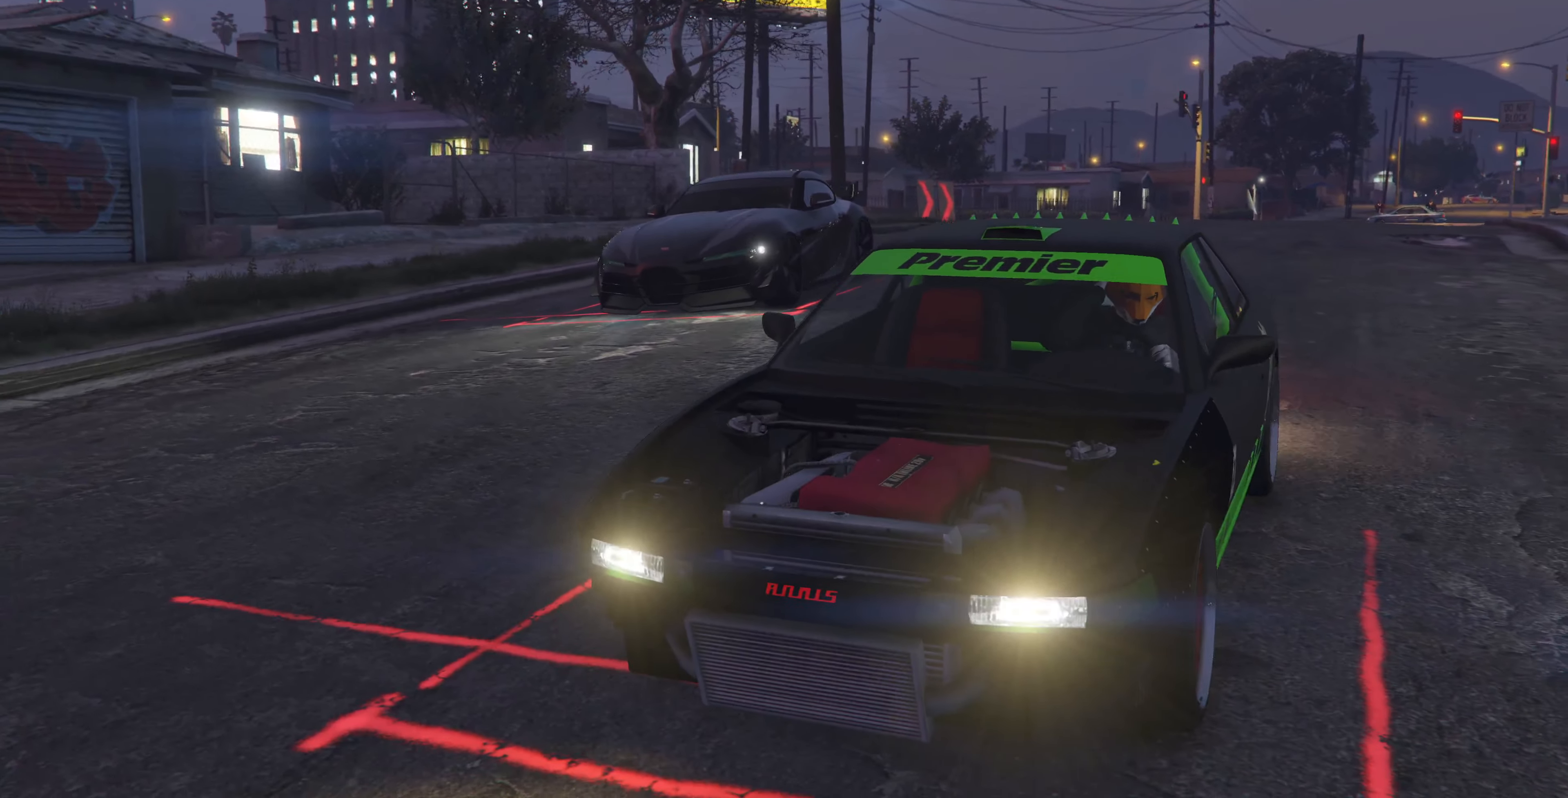
{"buttons": ["R2"], "left_stick": "center", "right_stick": "center", "events": [[200, "R2", "up"], [267, "R2", "down"]]}
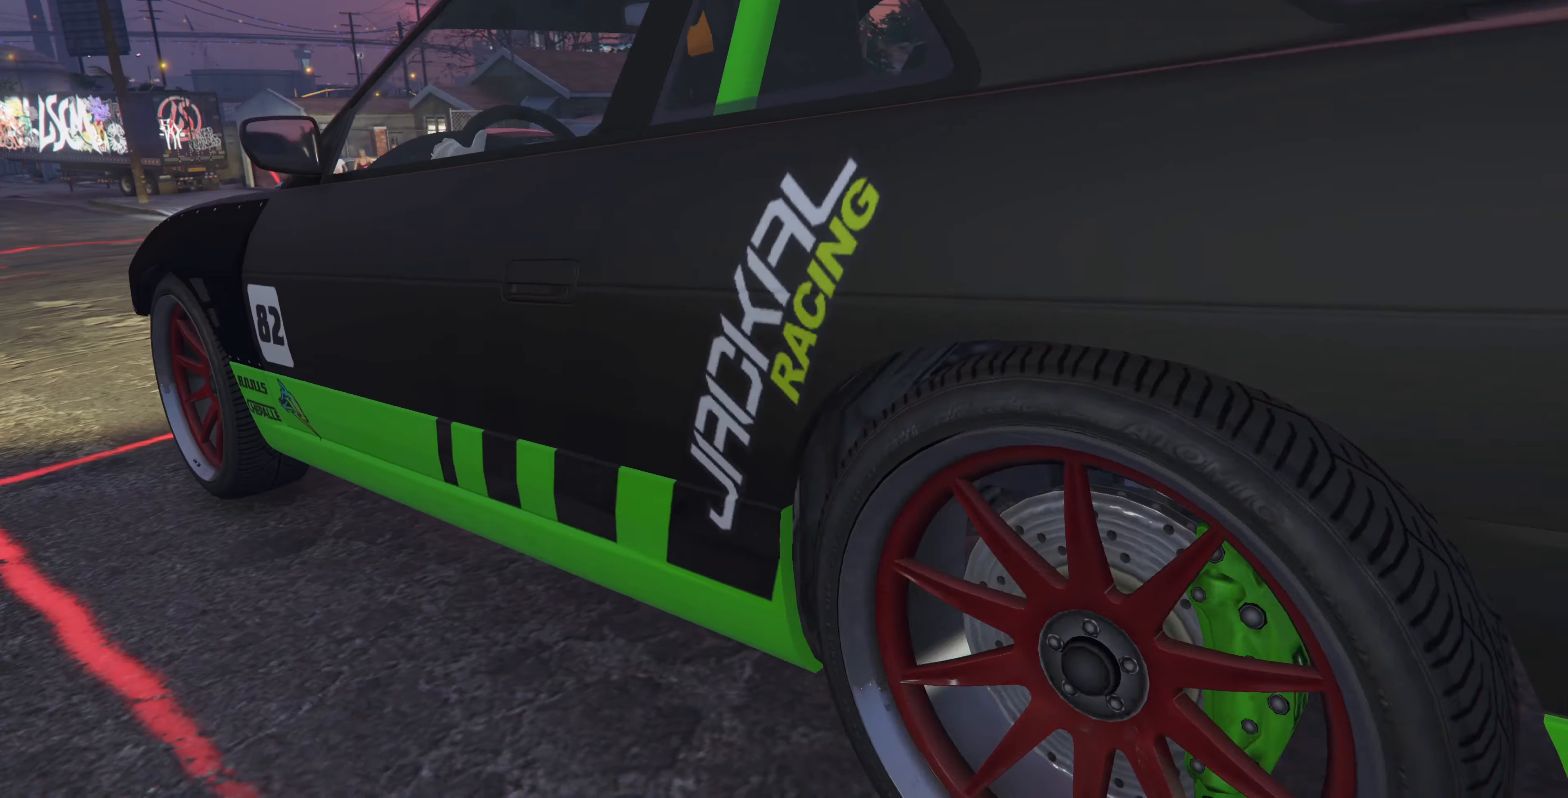
{"buttons": ["R2"], "left_stick": "center", "right_stick": "center", "events": []}
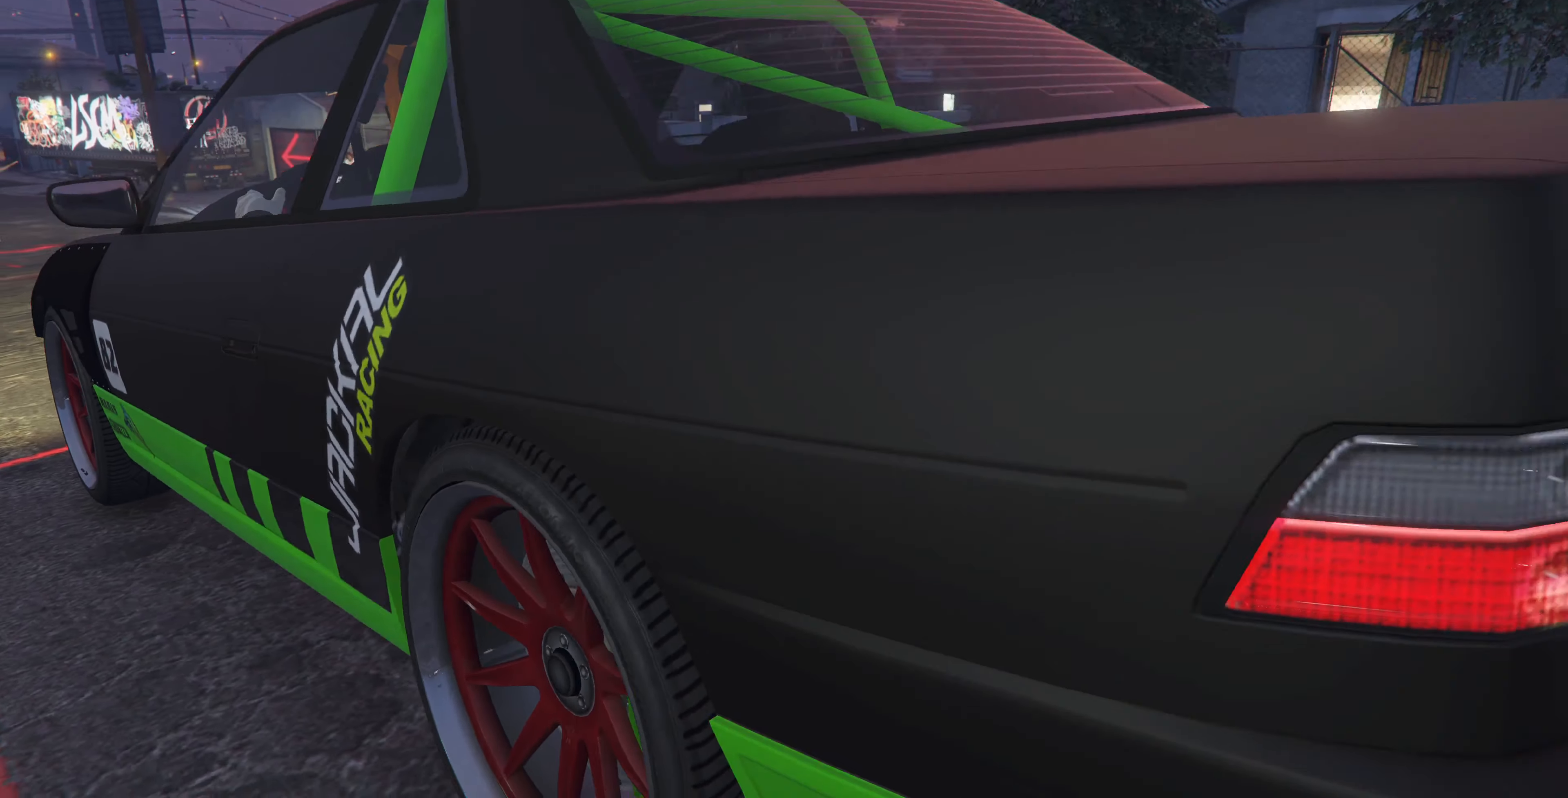
{"buttons": ["R2"], "left_stick": "center", "right_stick": "center", "events": [[400, "R2", "up"], [433, "R2", "down"]]}
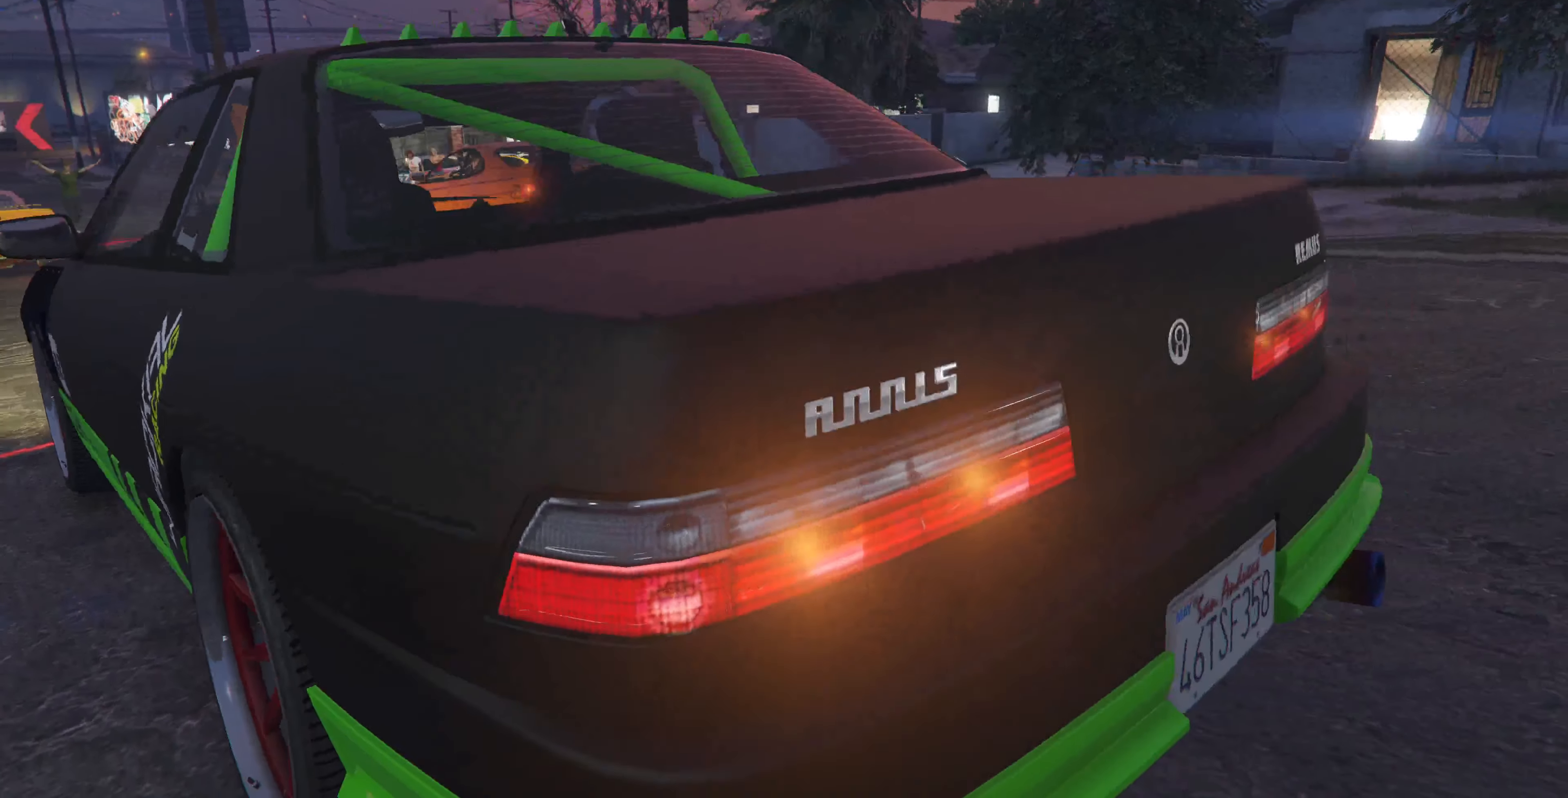
{"buttons": ["R2"], "left_stick": "center", "right_stick": "center", "events": []}
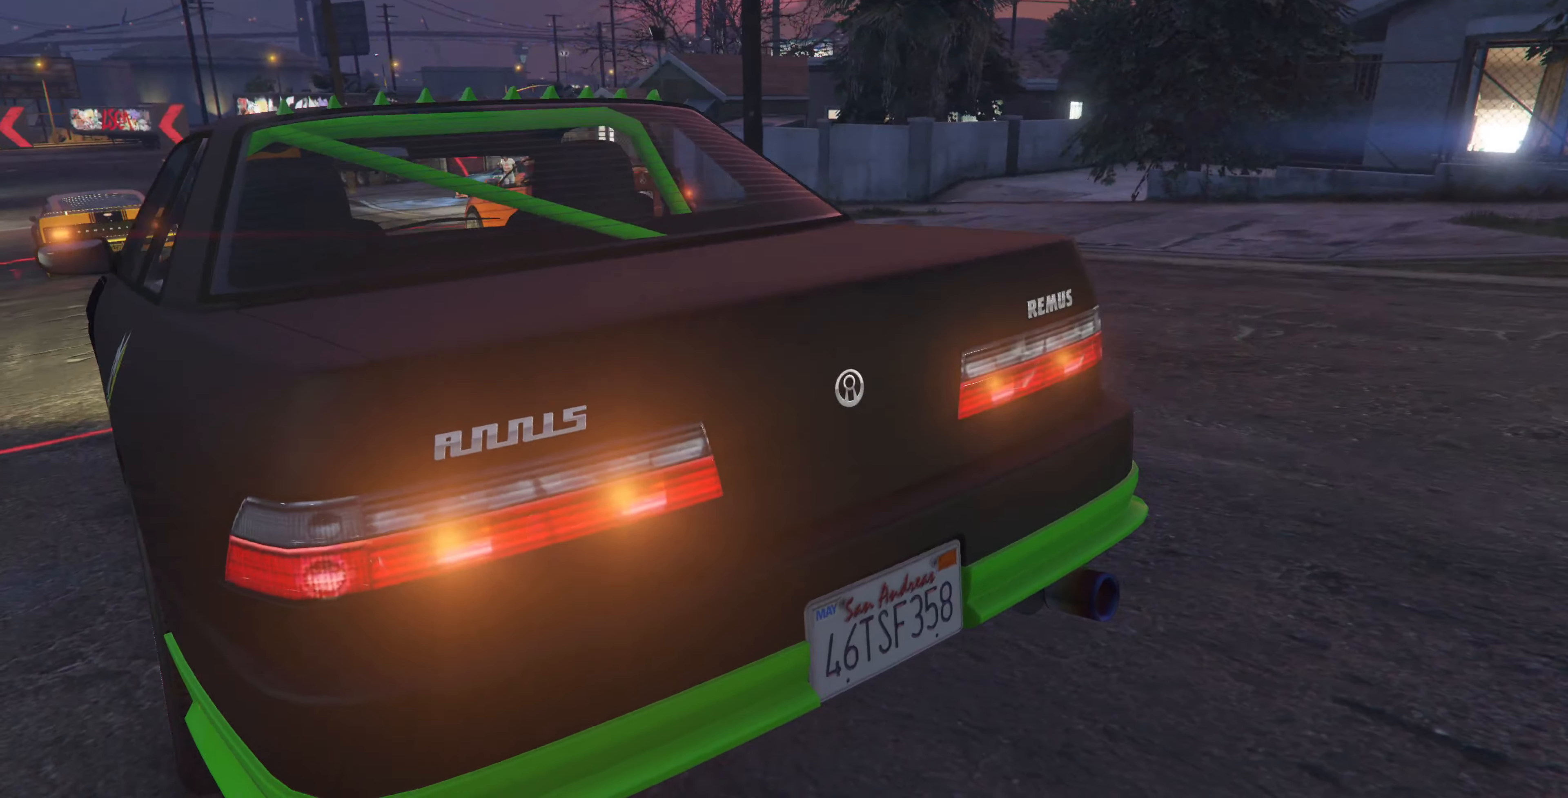
{"buttons": ["R2"], "left_stick": "center", "right_stick": "center", "events": []}
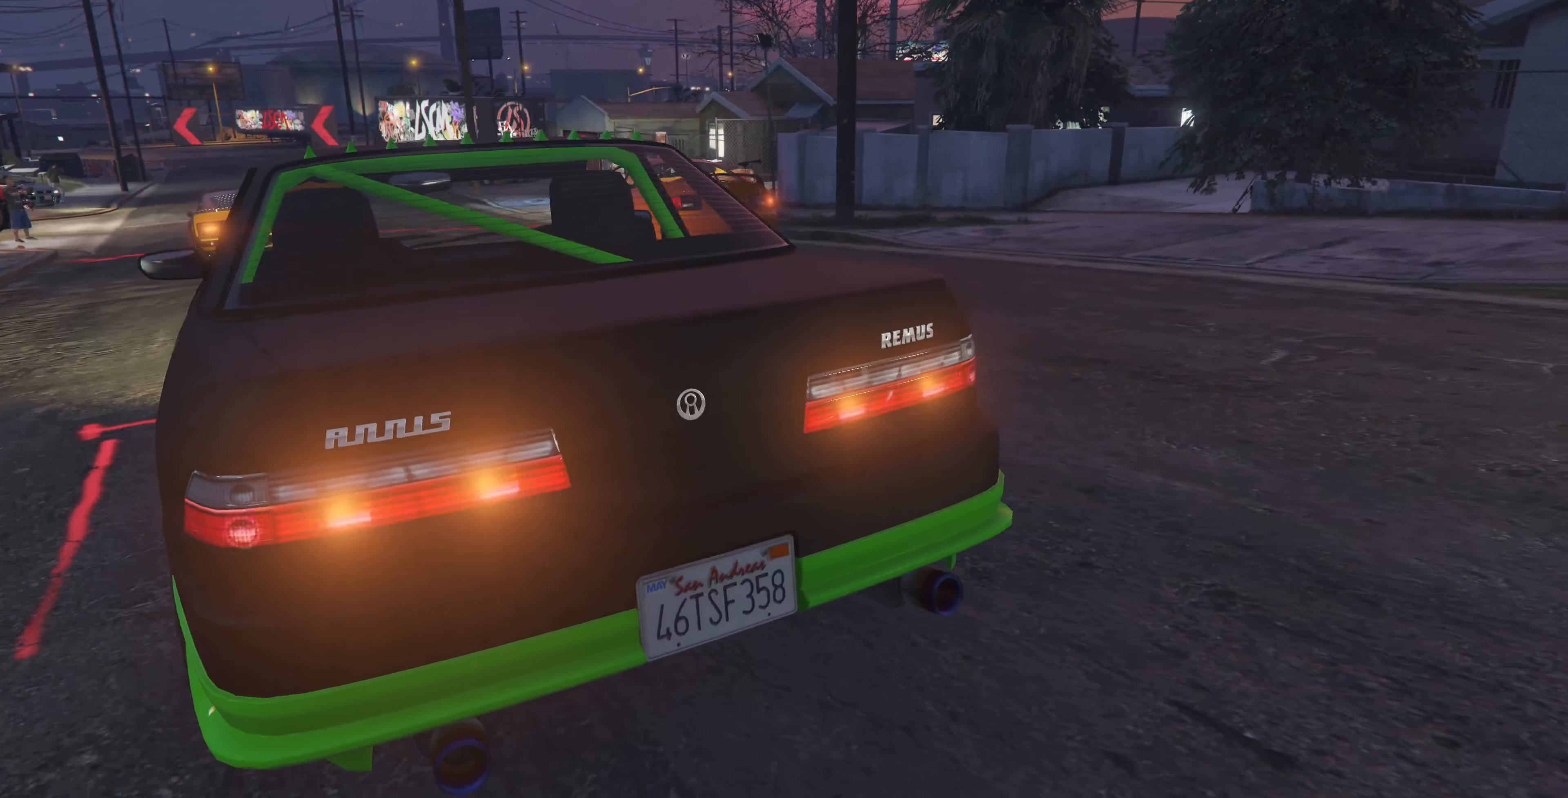
{"buttons": ["R2"], "left_stick": "center", "right_stick": "center", "events": []}
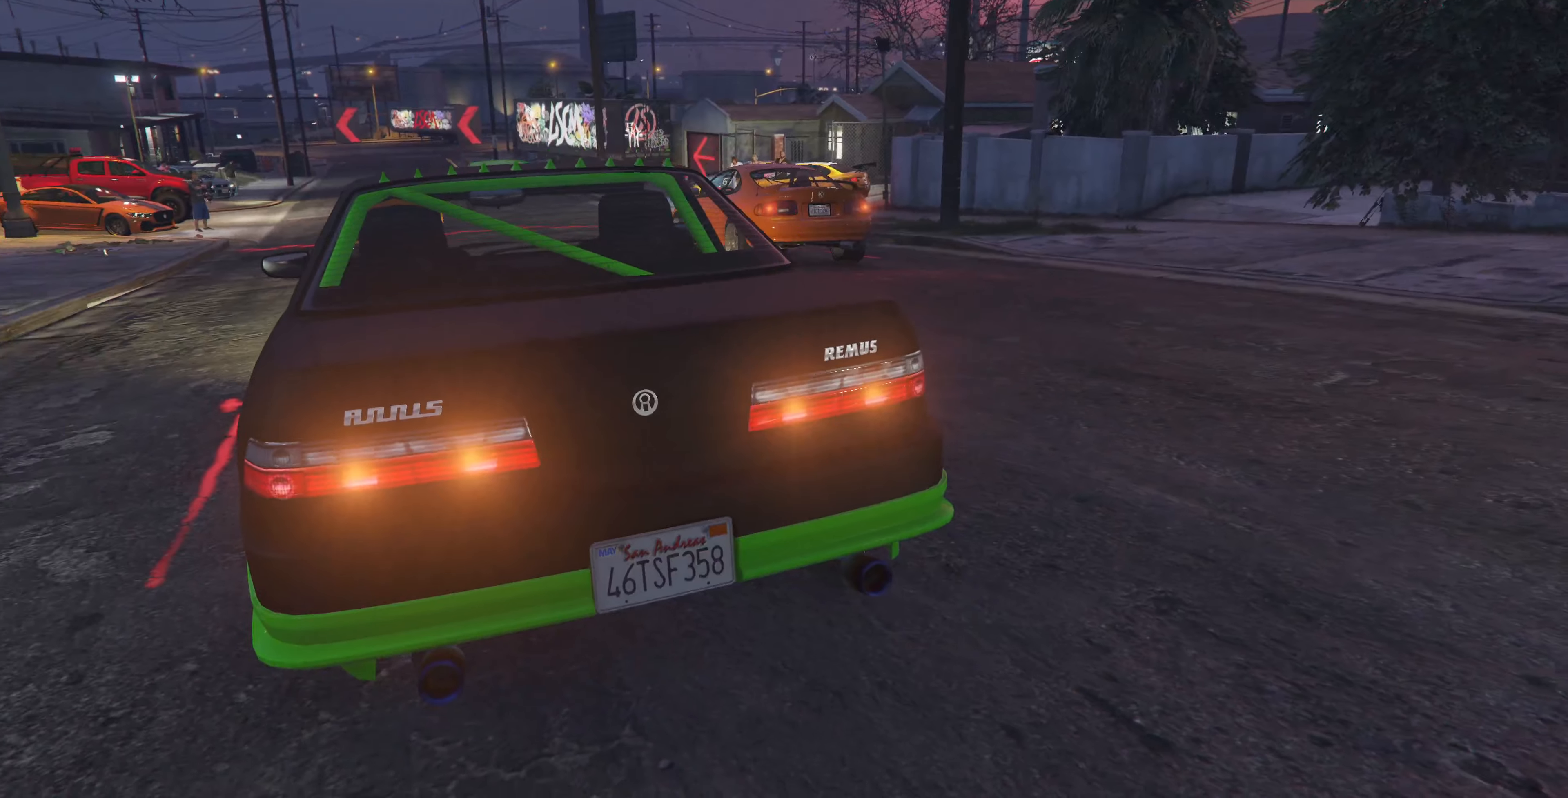
{"buttons": [], "left_stick": "center", "right_stick": "center", "events": [[500, "R2", "up"]]}
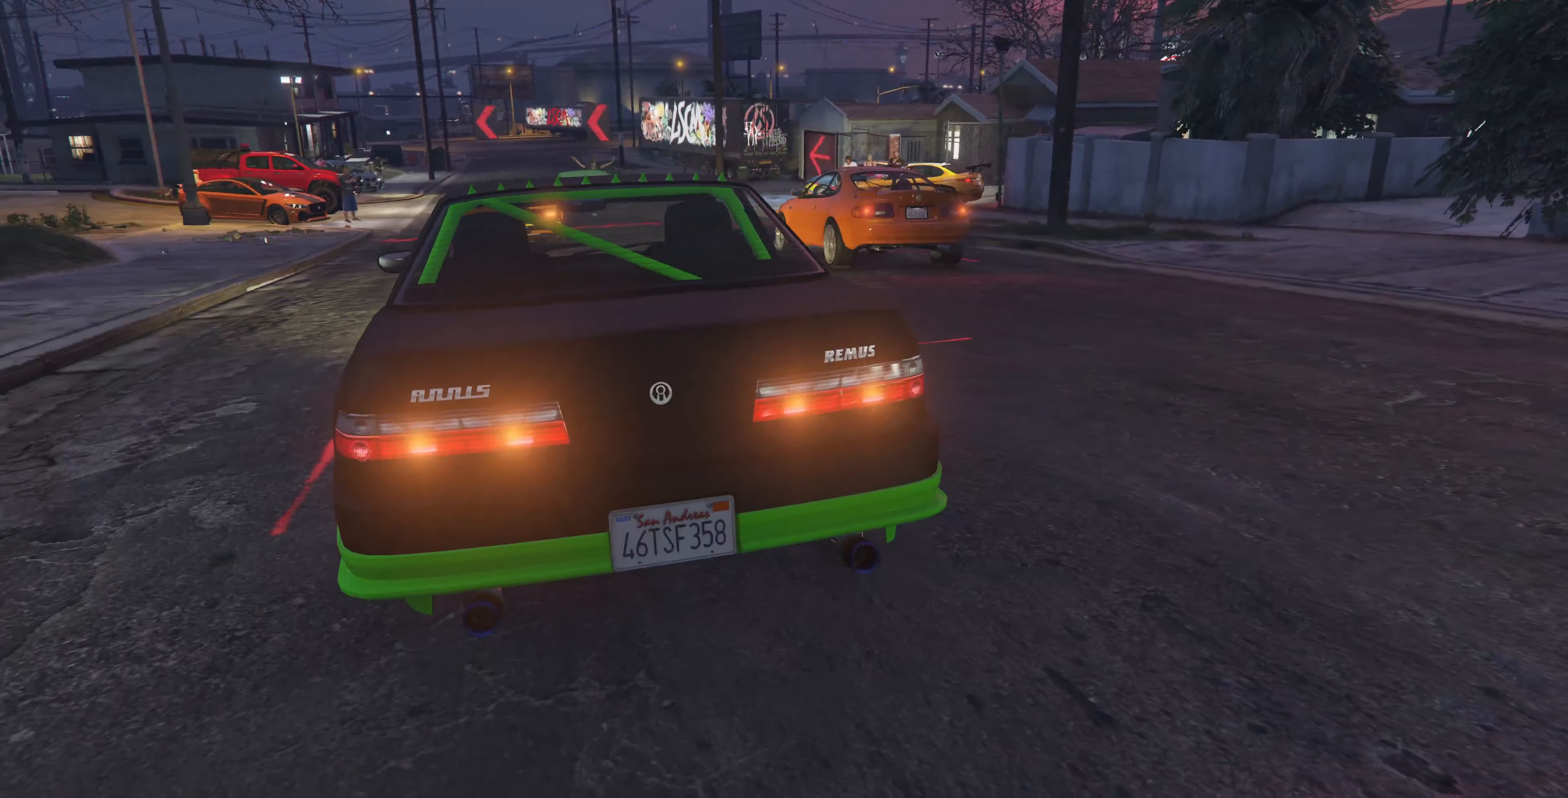
{"buttons": ["R2"], "left_stick": "center", "right_stick": "center", "events": [[33, "R2", "down"], [233, "R2", "up"], [266, "R2", "down"]]}
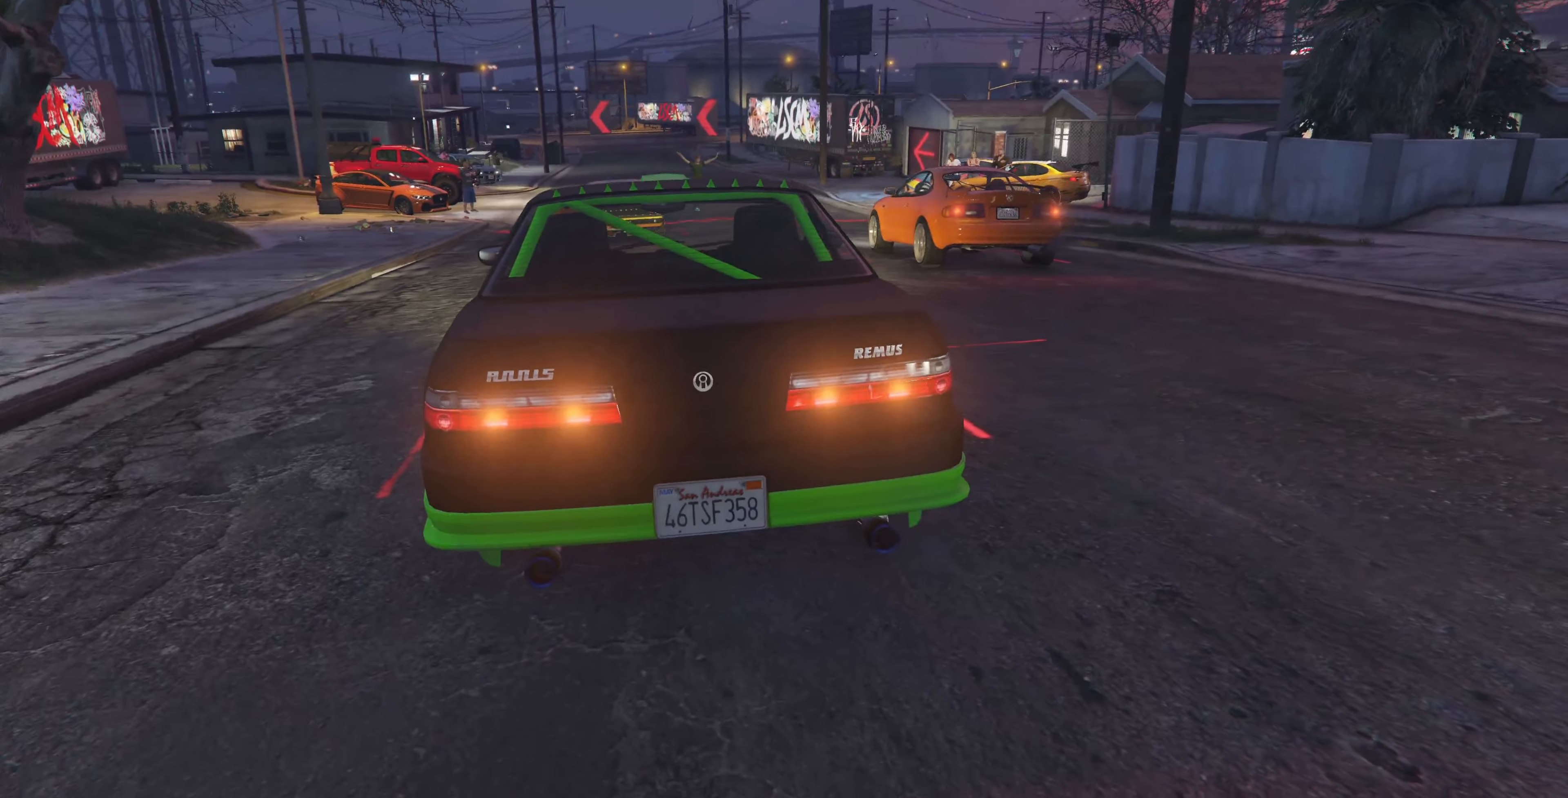
{"buttons": ["R2"], "left_stick": "center", "right_stick": "center", "events": []}
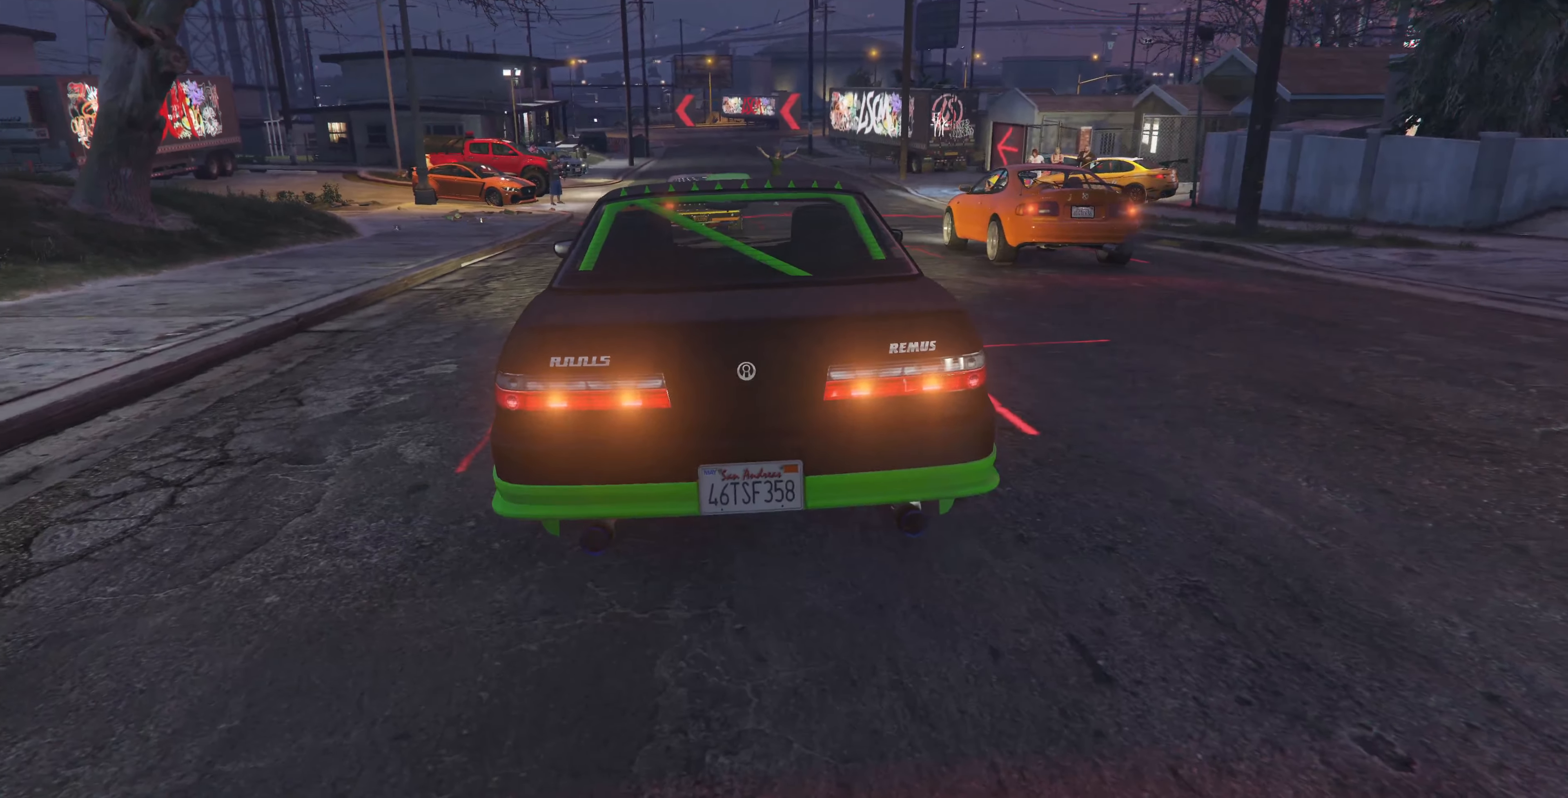
{"buttons": ["R2"], "left_stick": "center", "right_stick": "center", "events": []}
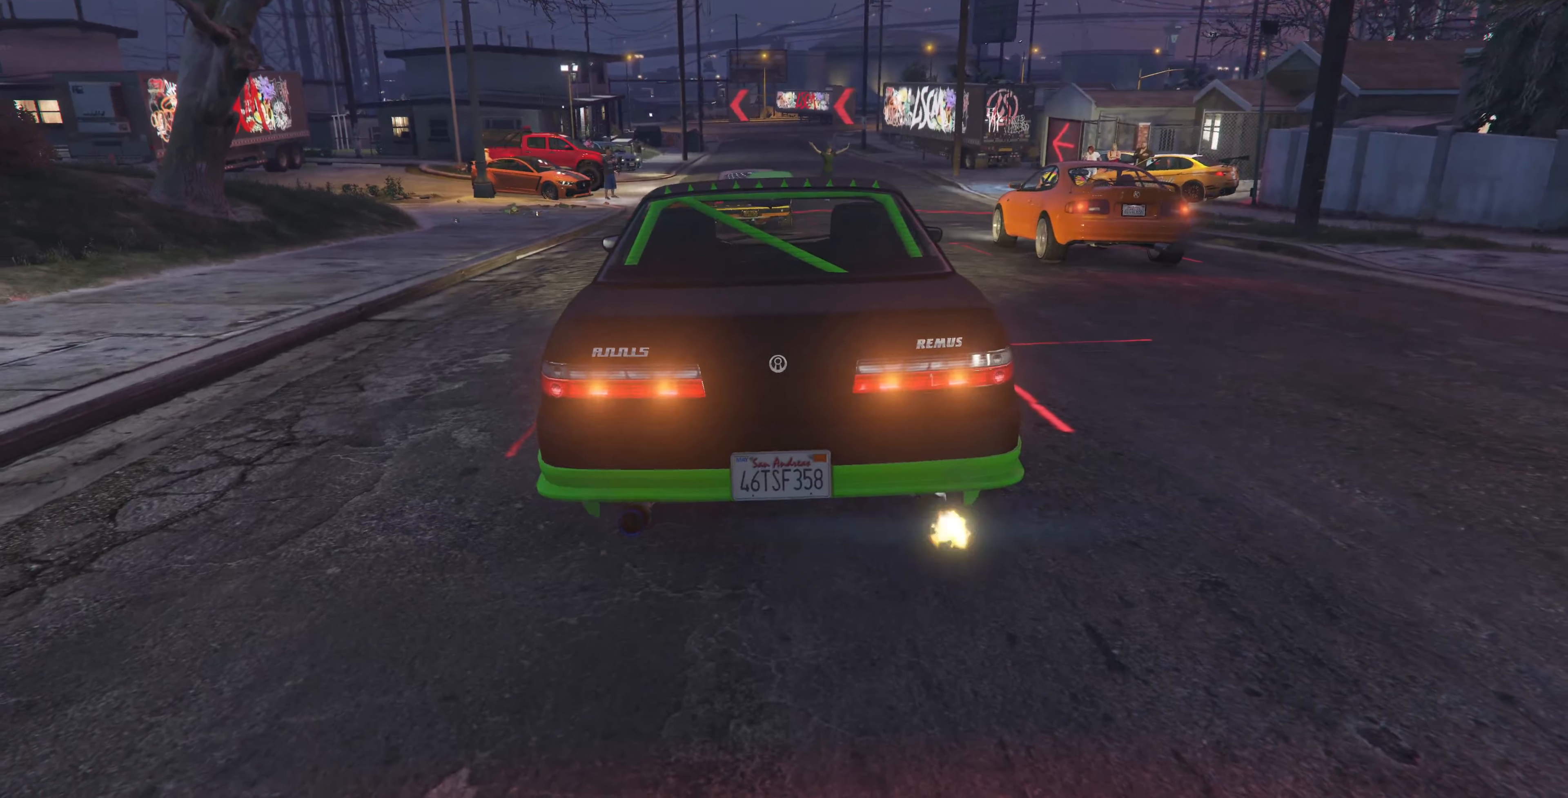
{"buttons": ["R2"], "left_stick": "center", "right_stick": "center", "events": []}
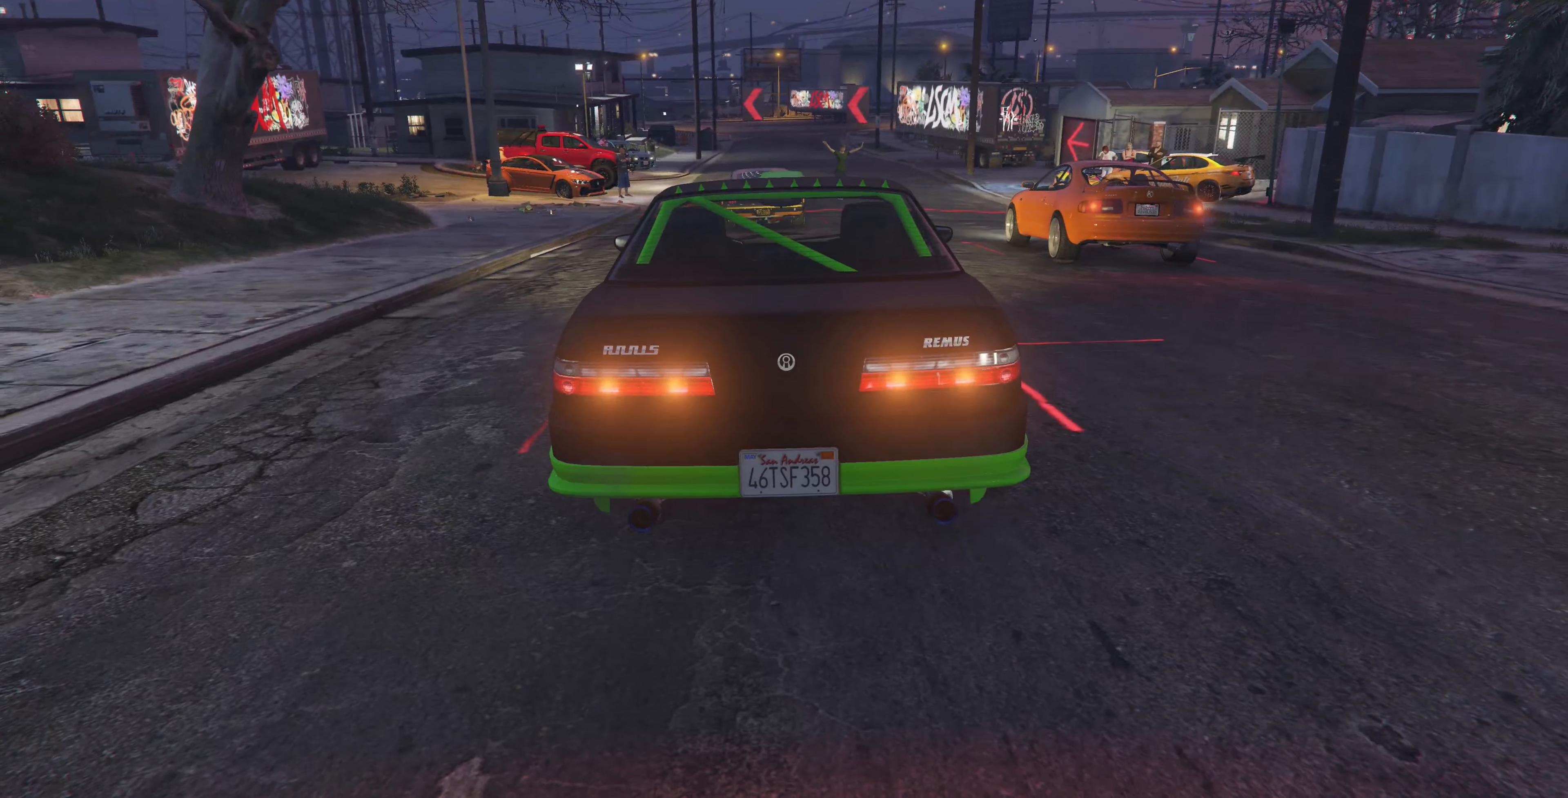
{"buttons": ["R2", "R3"], "left_stick": "center", "right_stick": "center", "events": [[66, "R3", "down"]]}